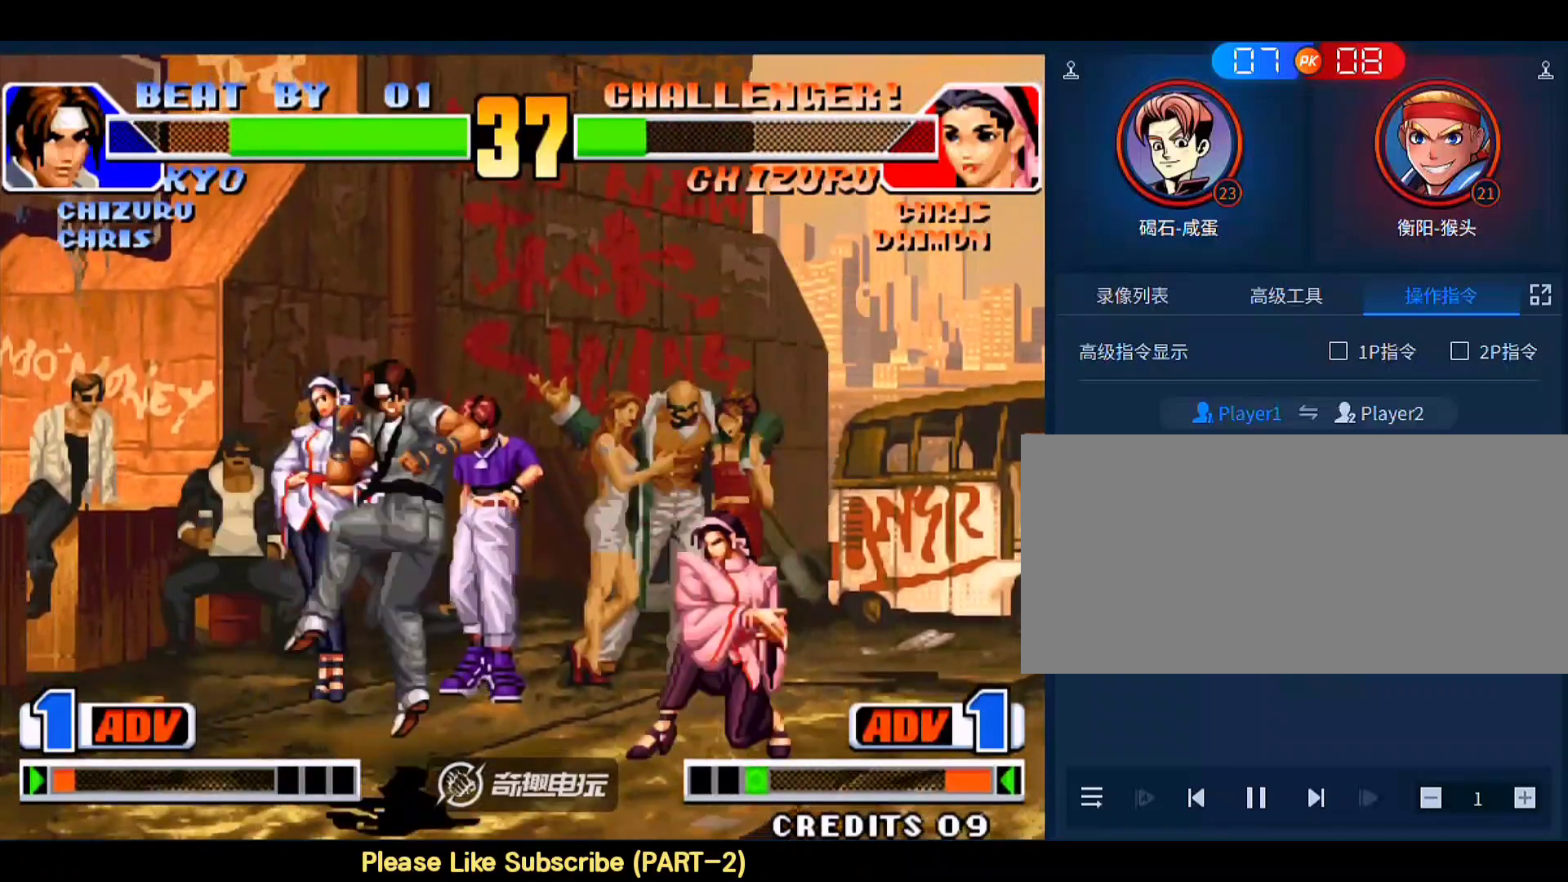
Gameplay with a controller (arcade stick); each line is a JSON object with the inputs held at the frame after it. "events" lists button and stick changes between this image and that frame as [ms after this image, input, new state], when the widget could be followed in between. Not read: L3 R3.
{"buttons": [], "left_stick": "center", "events": [[283, "left_stick", "center"], [383, "left_stick", "right"], [483, "left_stick", "center"]]}
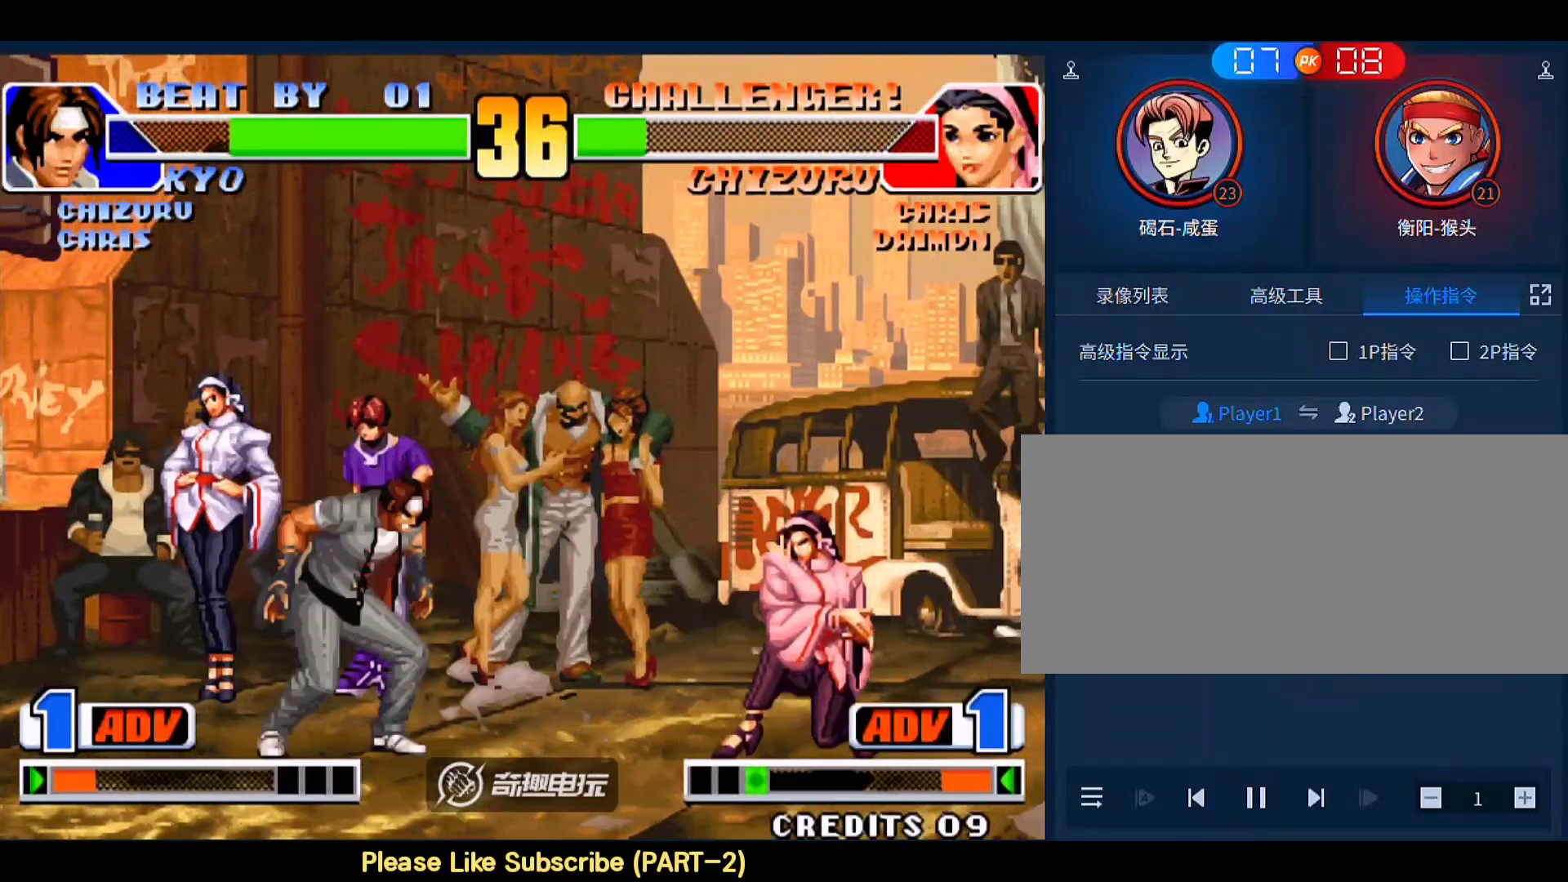
{"buttons": [], "left_stick": "down-left", "events": [[50, "left_stick", "right"], [83, "D", "down"], [117, "left_stick", "down-left"], [150, "D", "up"]]}
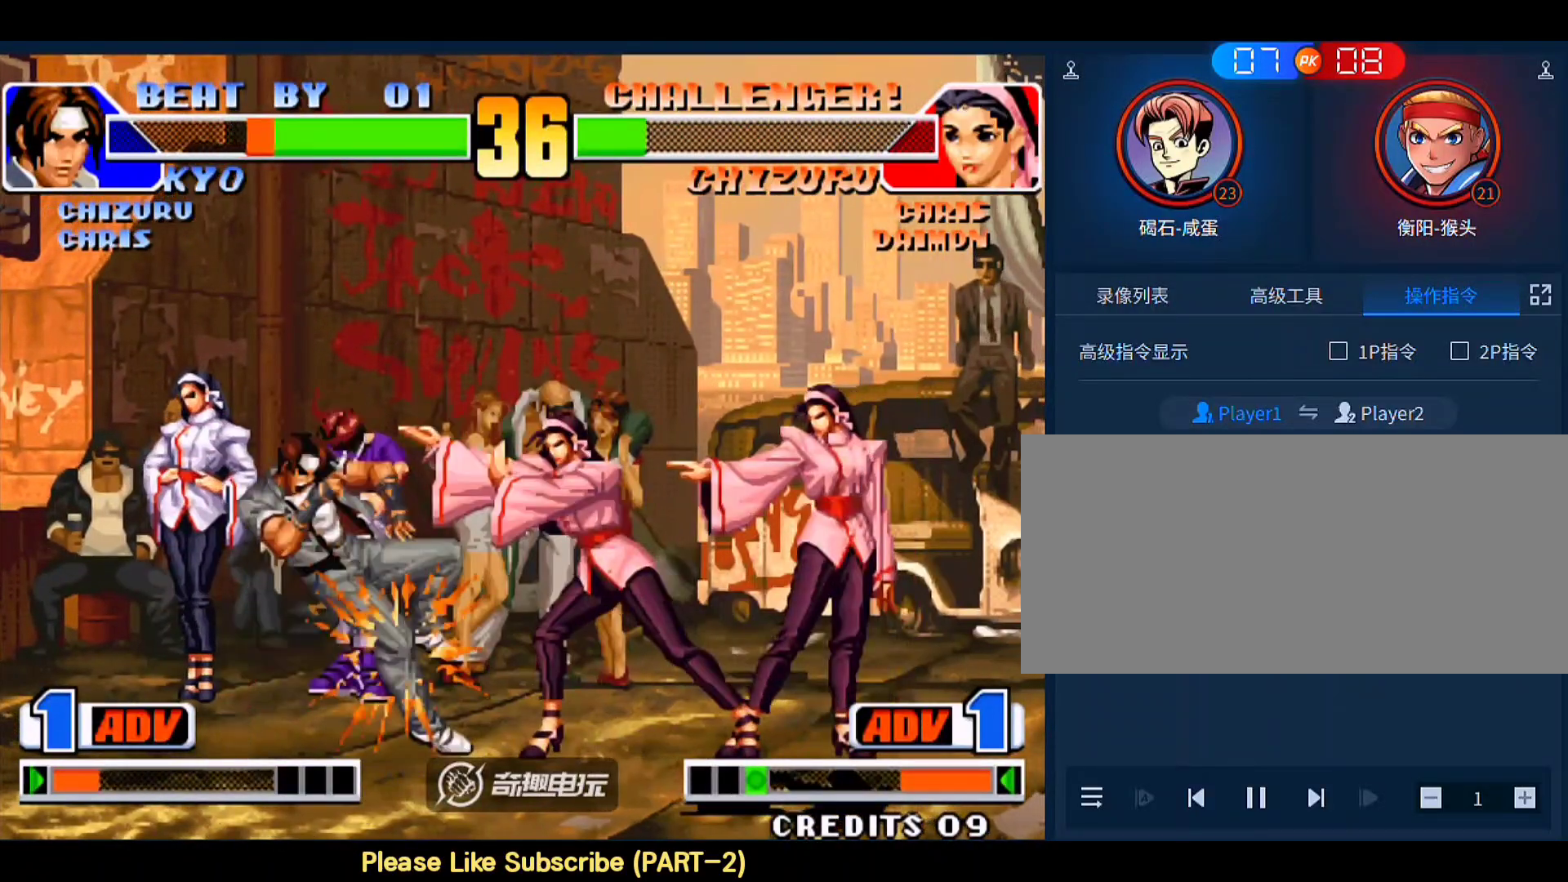
{"buttons": ["A", "B"], "left_stick": "center", "events": [[283, "left_stick", "center"], [450, "A", "down"], [450, "B", "down"]]}
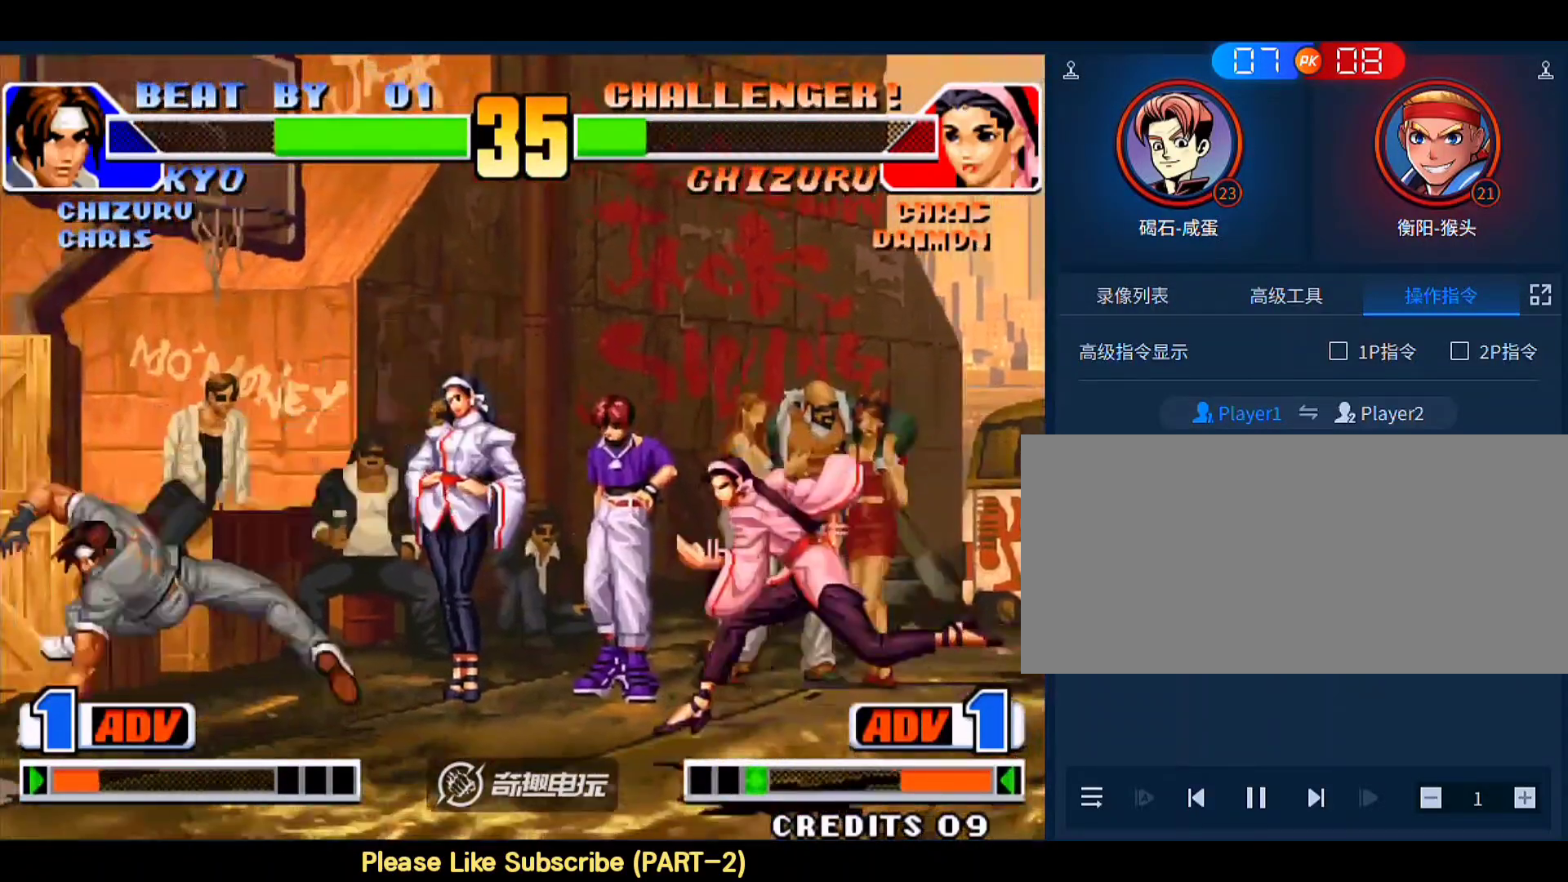
{"buttons": [], "left_stick": "down-left", "events": [[17, "A", "up"], [17, "B", "up"], [150, "left_stick", "right"], [217, "left_stick", "down"], [283, "A", "down"], [283, "left_stick", "down-right"], [383, "A", "up"], [417, "left_stick", "down-left"]]}
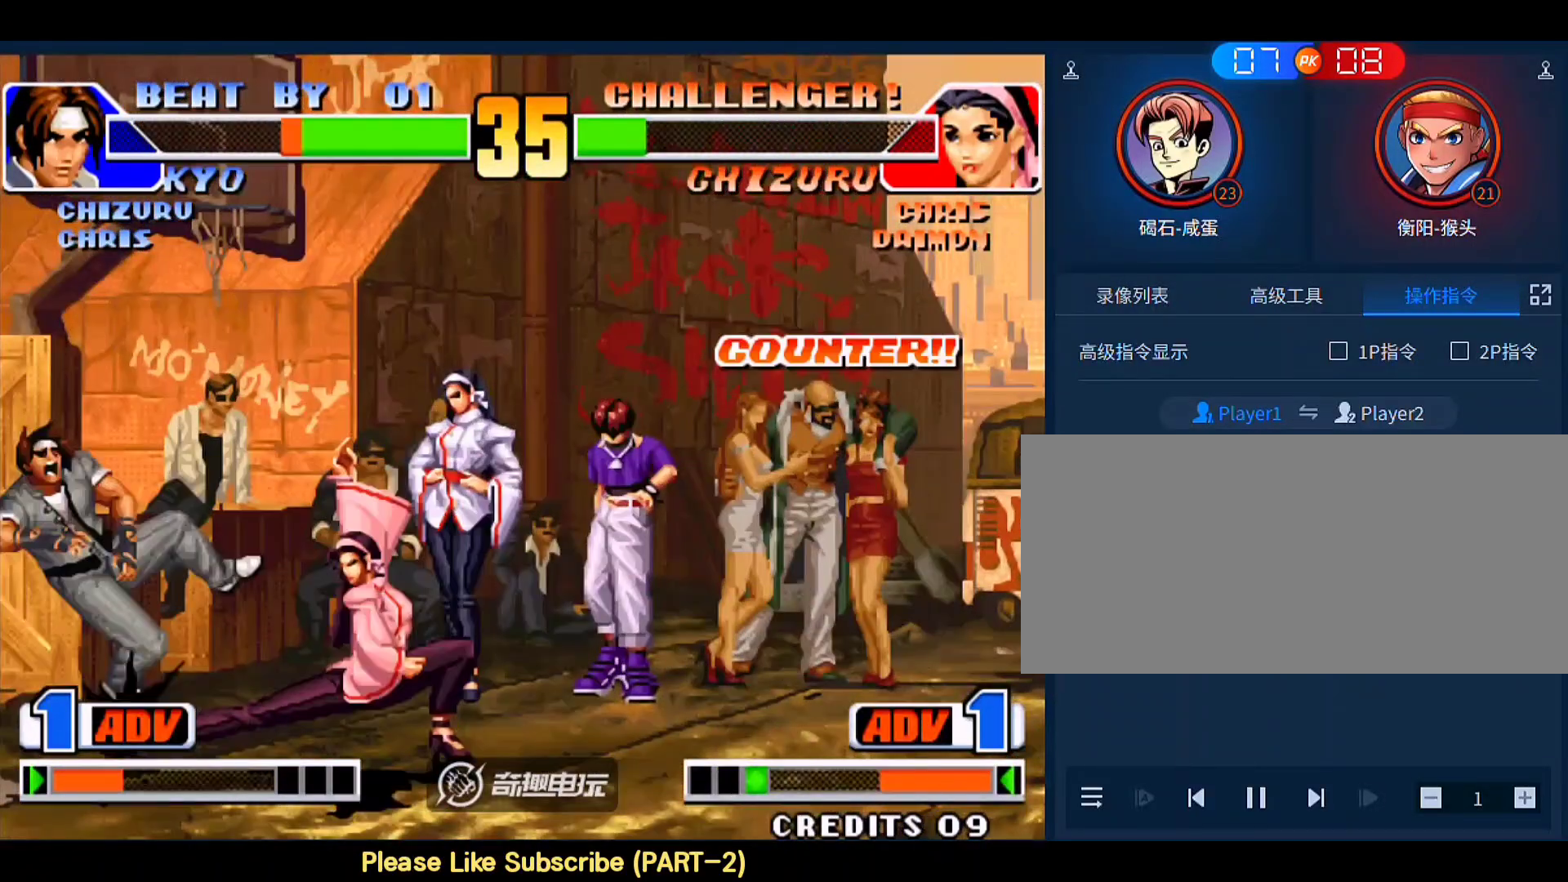
{"buttons": [], "left_stick": "down-left", "events": []}
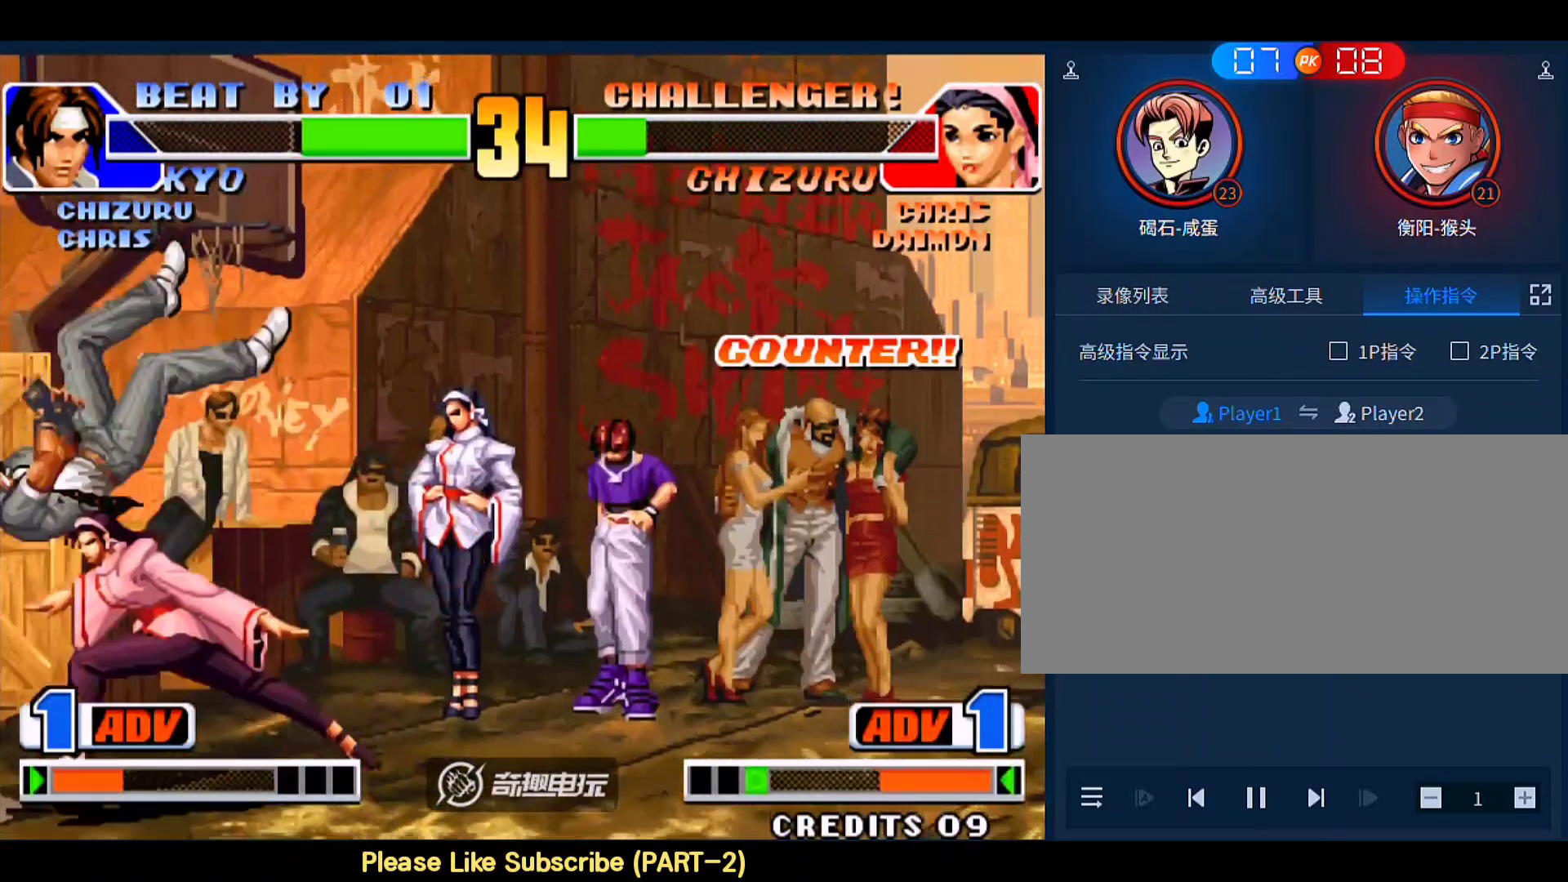
{"buttons": [], "left_stick": "center", "events": [[150, "left_stick", "center"]]}
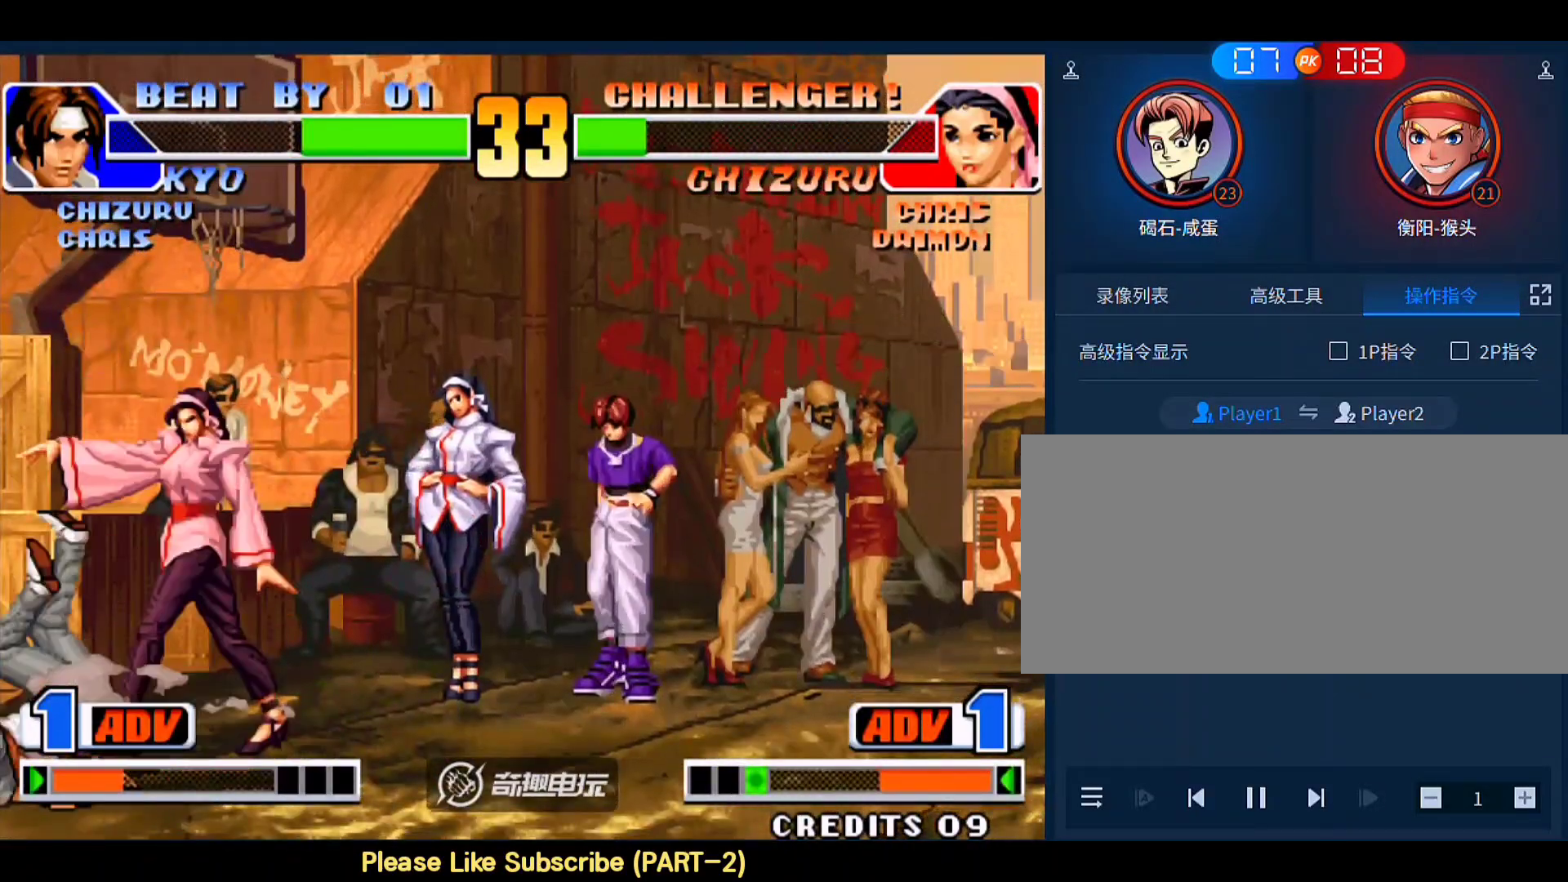
{"buttons": [], "left_stick": "right", "events": [[283, "left_stick", "right"]]}
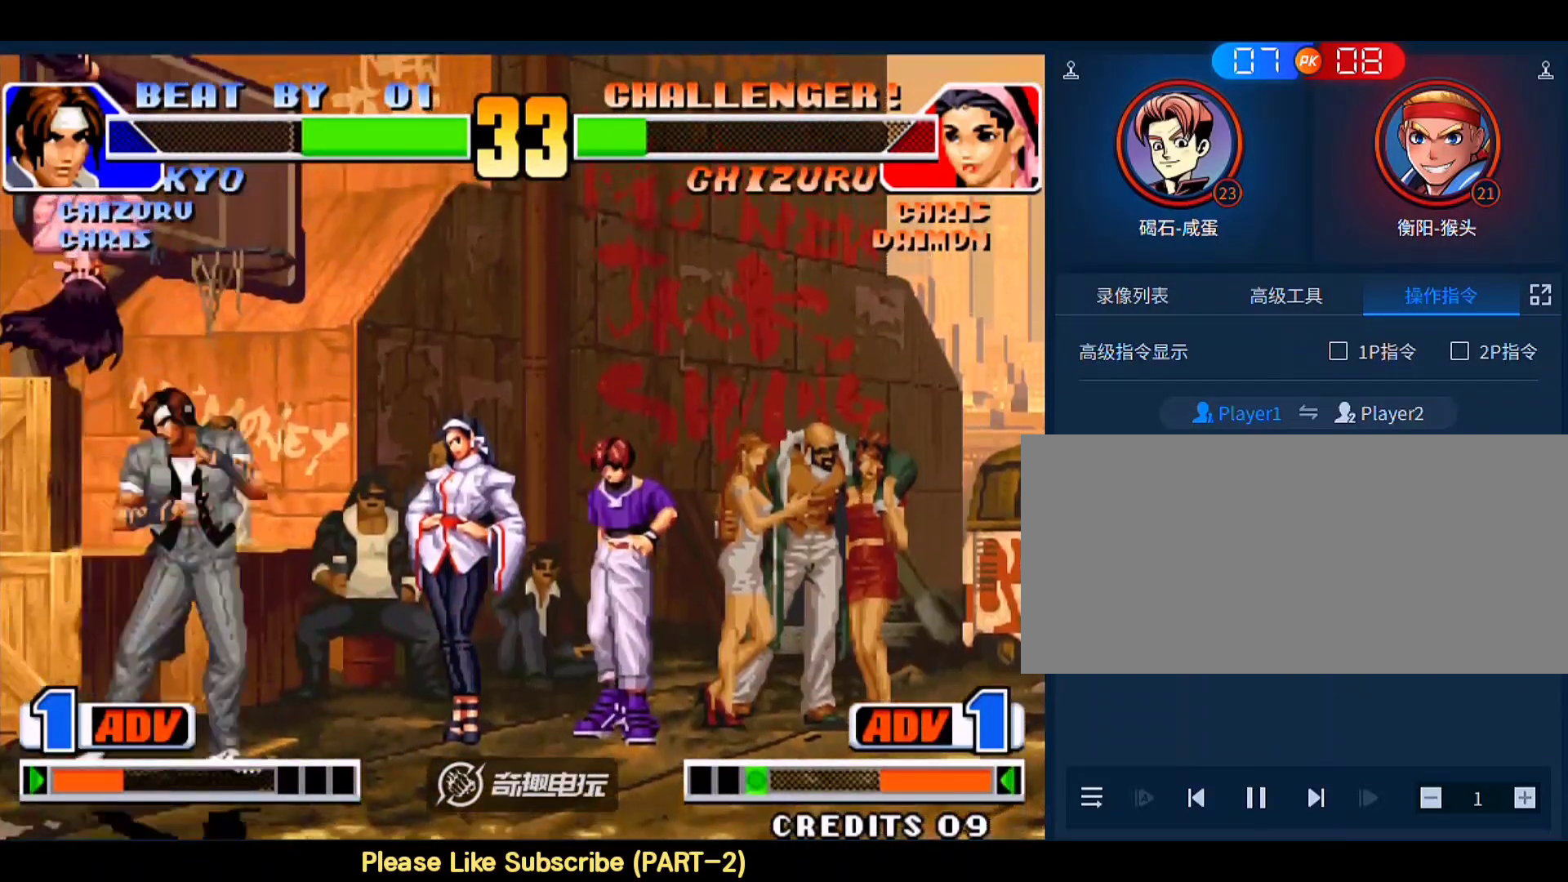
{"buttons": [], "left_stick": "right", "events": [[83, "left_stick", "left"], [217, "B", "down"], [250, "left_stick", "down-left"], [350, "B", "up"], [483, "left_stick", "right"]]}
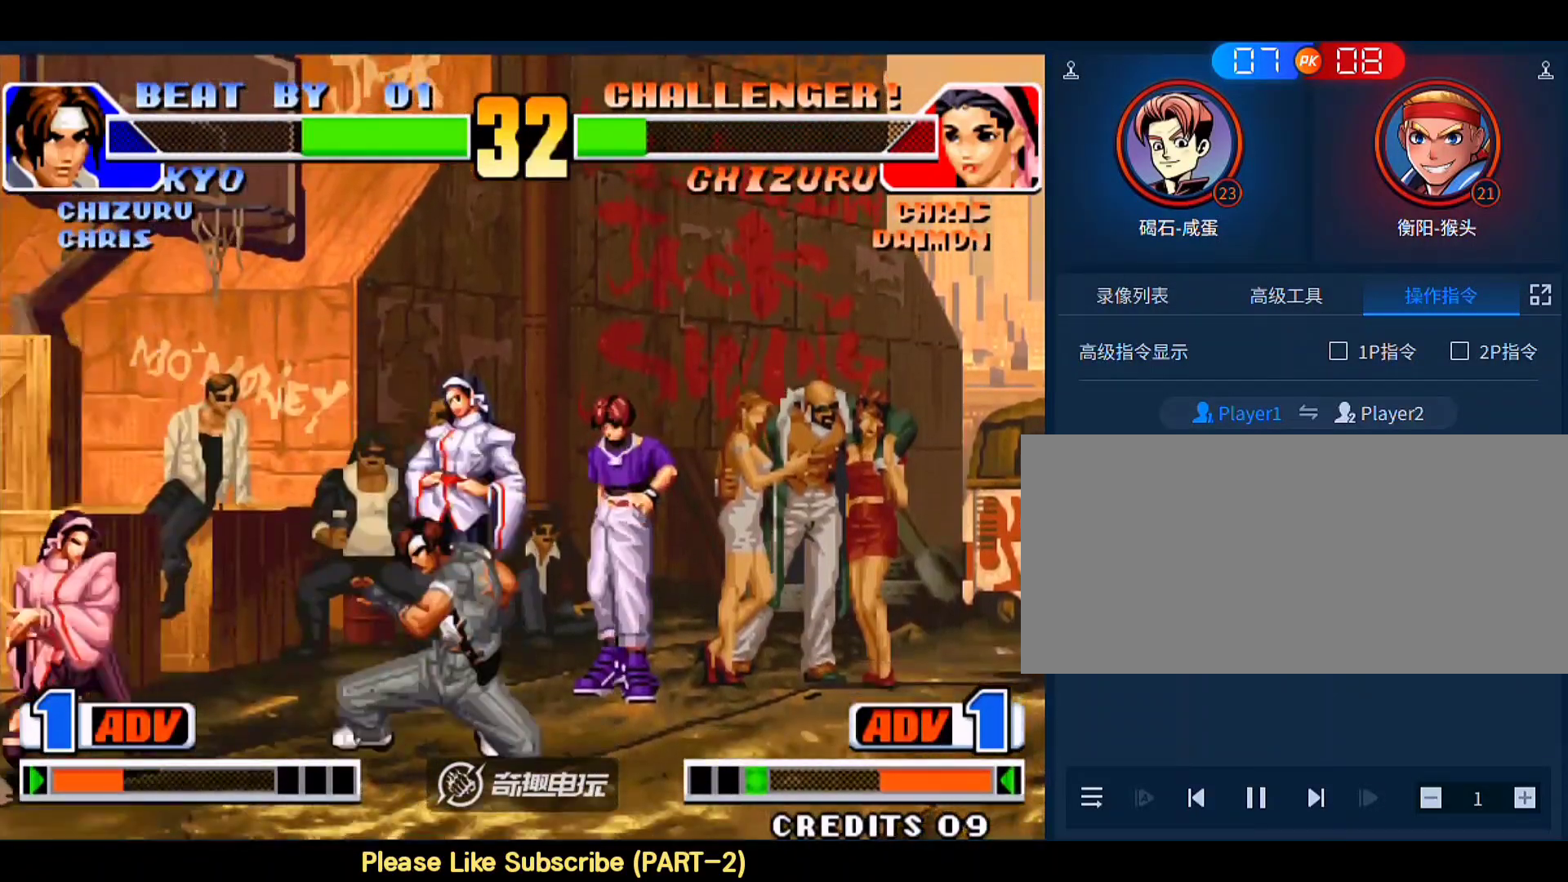
{"buttons": [], "left_stick": "down-right", "events": [[50, "D", "down"], [50, "left_stick", "down-right"], [150, "D", "up"]]}
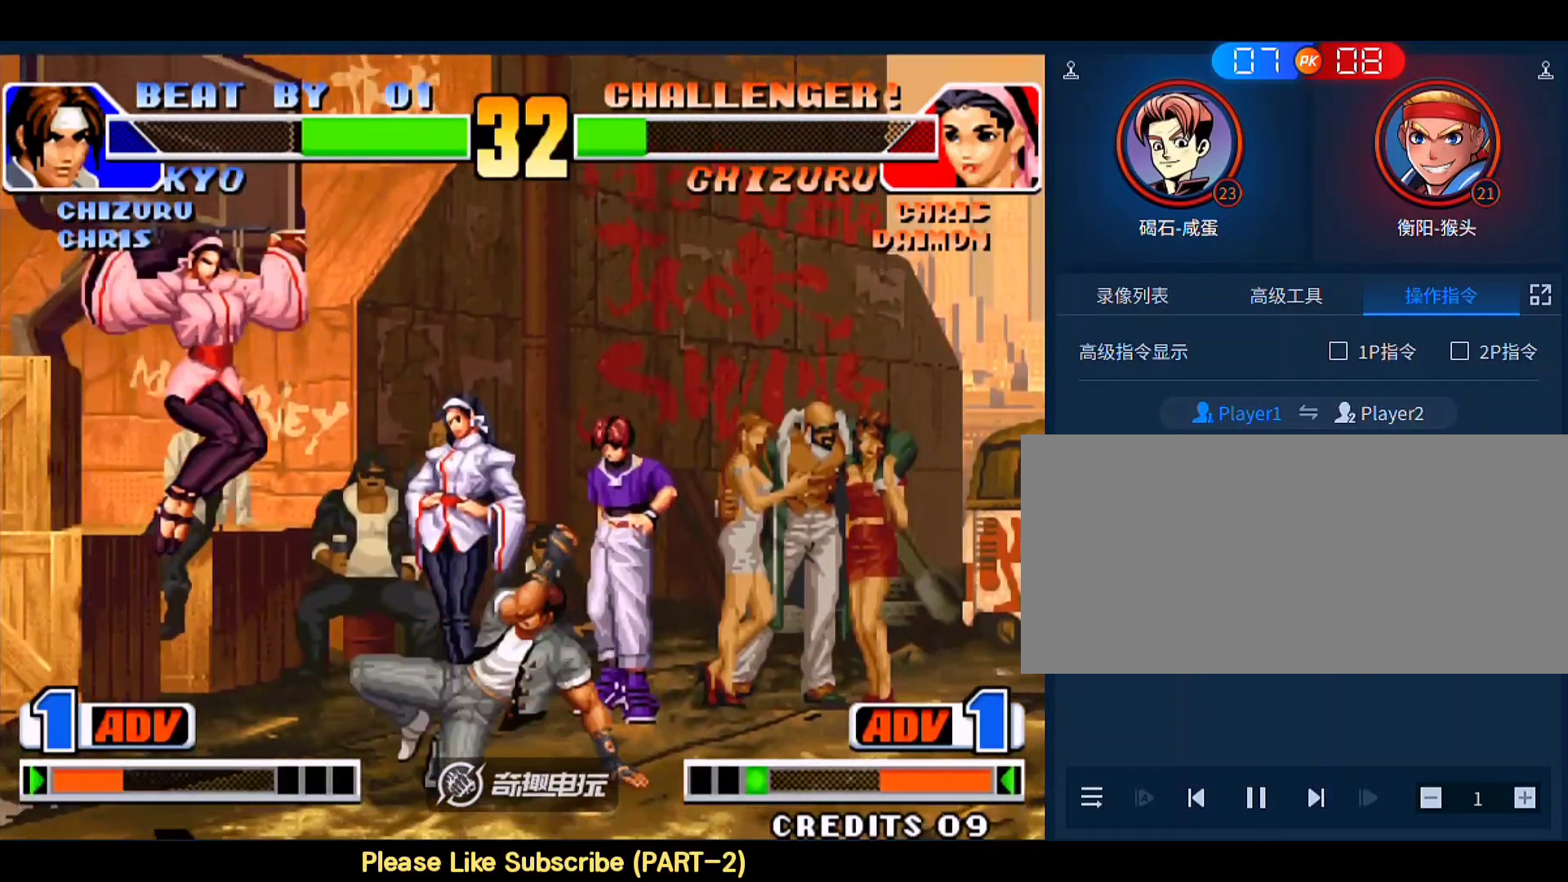
{"buttons": ["A"], "left_stick": "down-left", "events": [[117, "left_stick", "right"], [483, "A", "down"], [483, "left_stick", "down-left"]]}
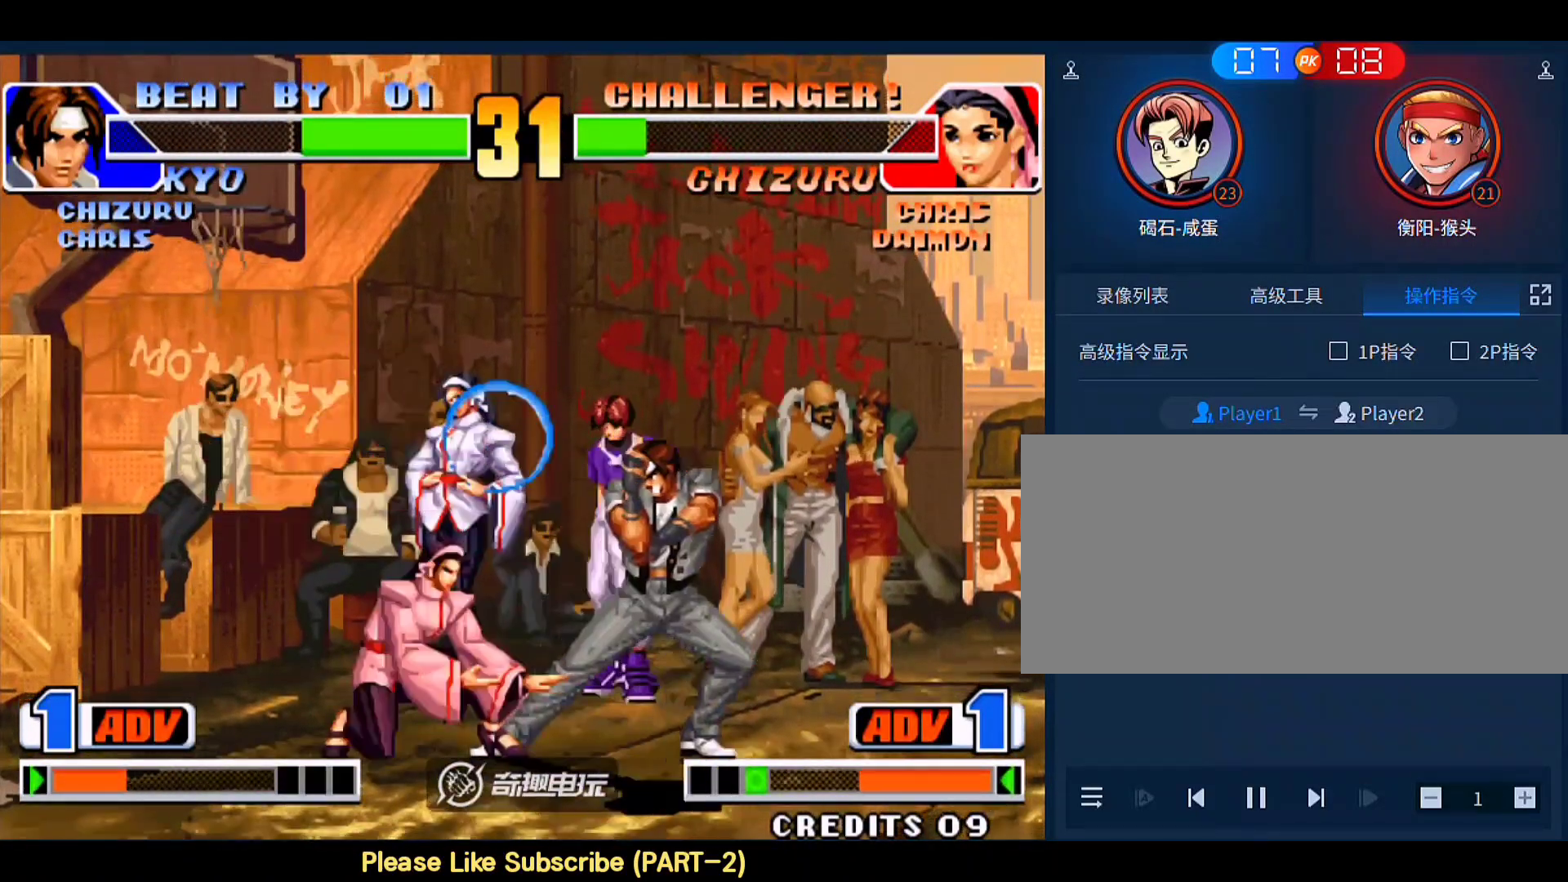
{"buttons": [], "left_stick": "down-right", "events": [[117, "left_stick", "down-right"], [150, "A", "up"]]}
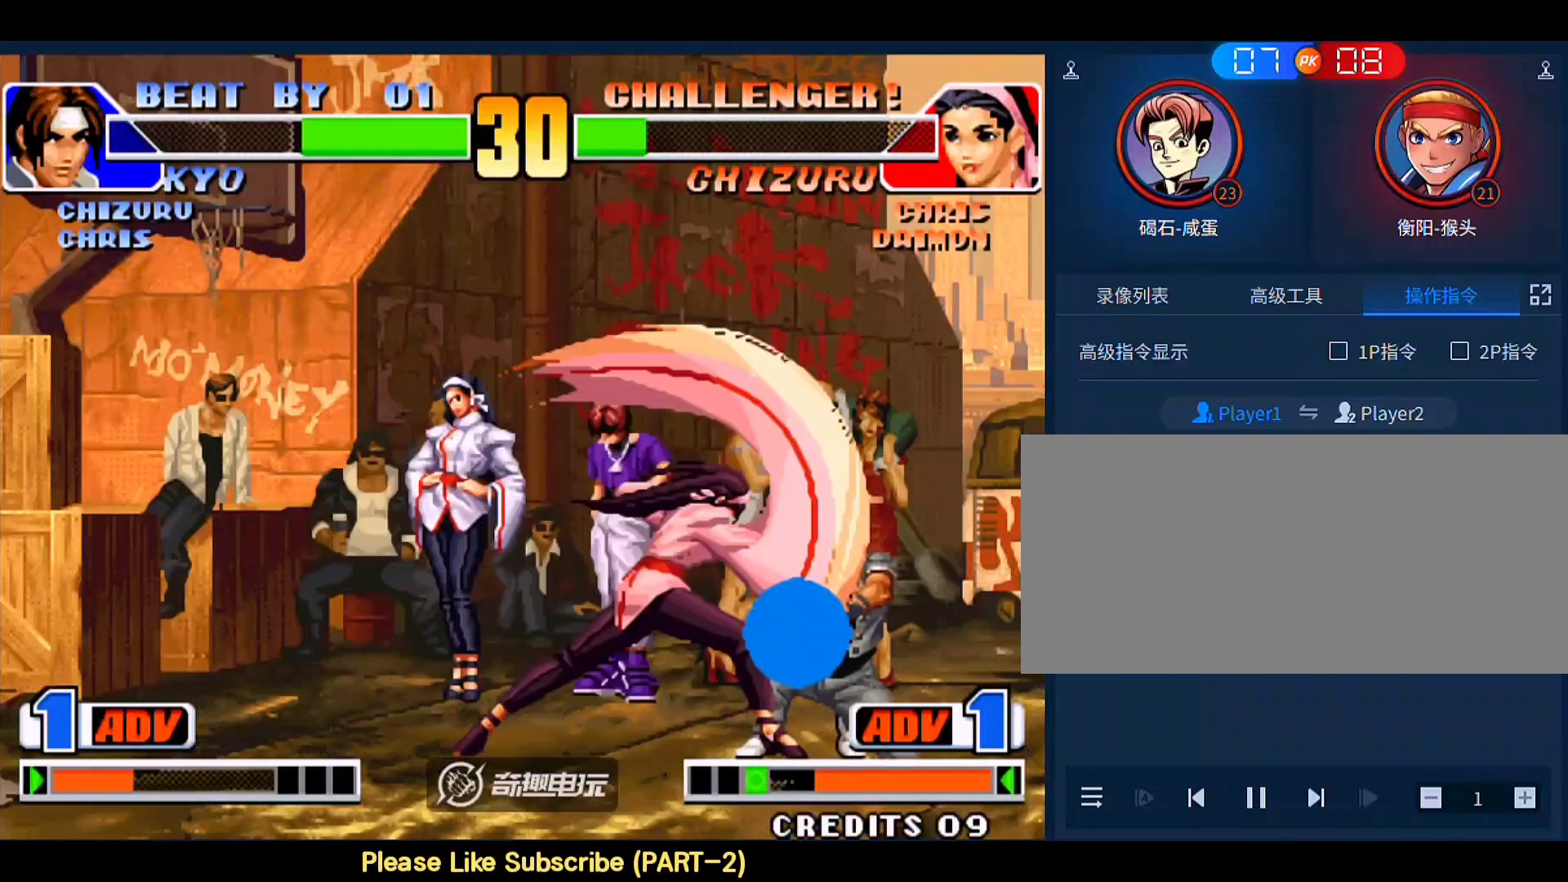
{"buttons": [], "left_stick": "down-right", "events": []}
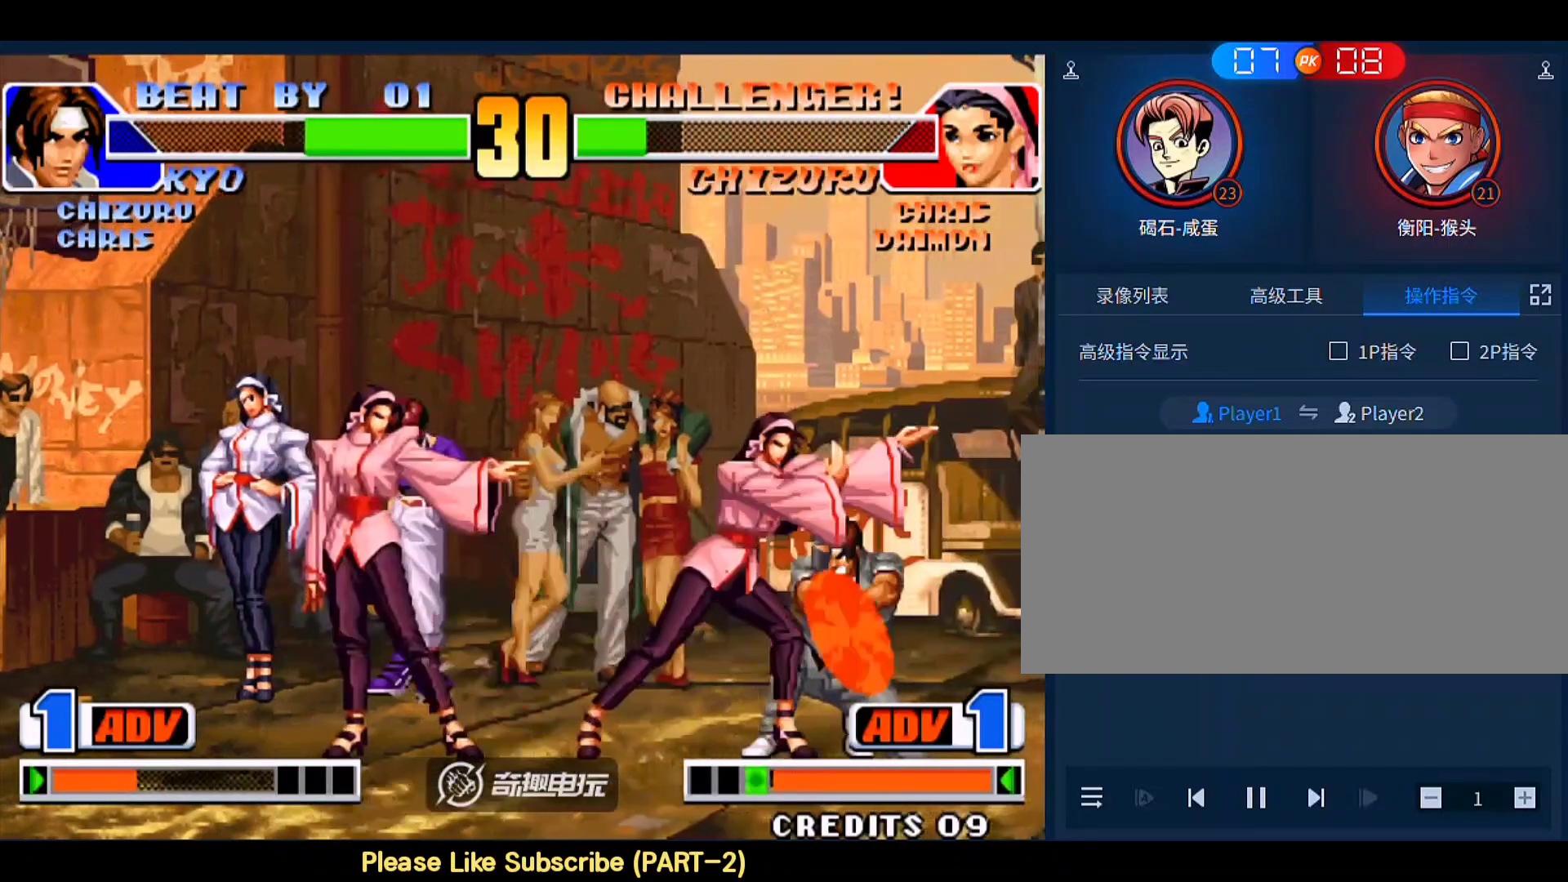
{"buttons": ["A"], "left_stick": "down-right", "events": [[383, "A", "down"], [383, "left_stick", "down-left"], [483, "left_stick", "down-right"]]}
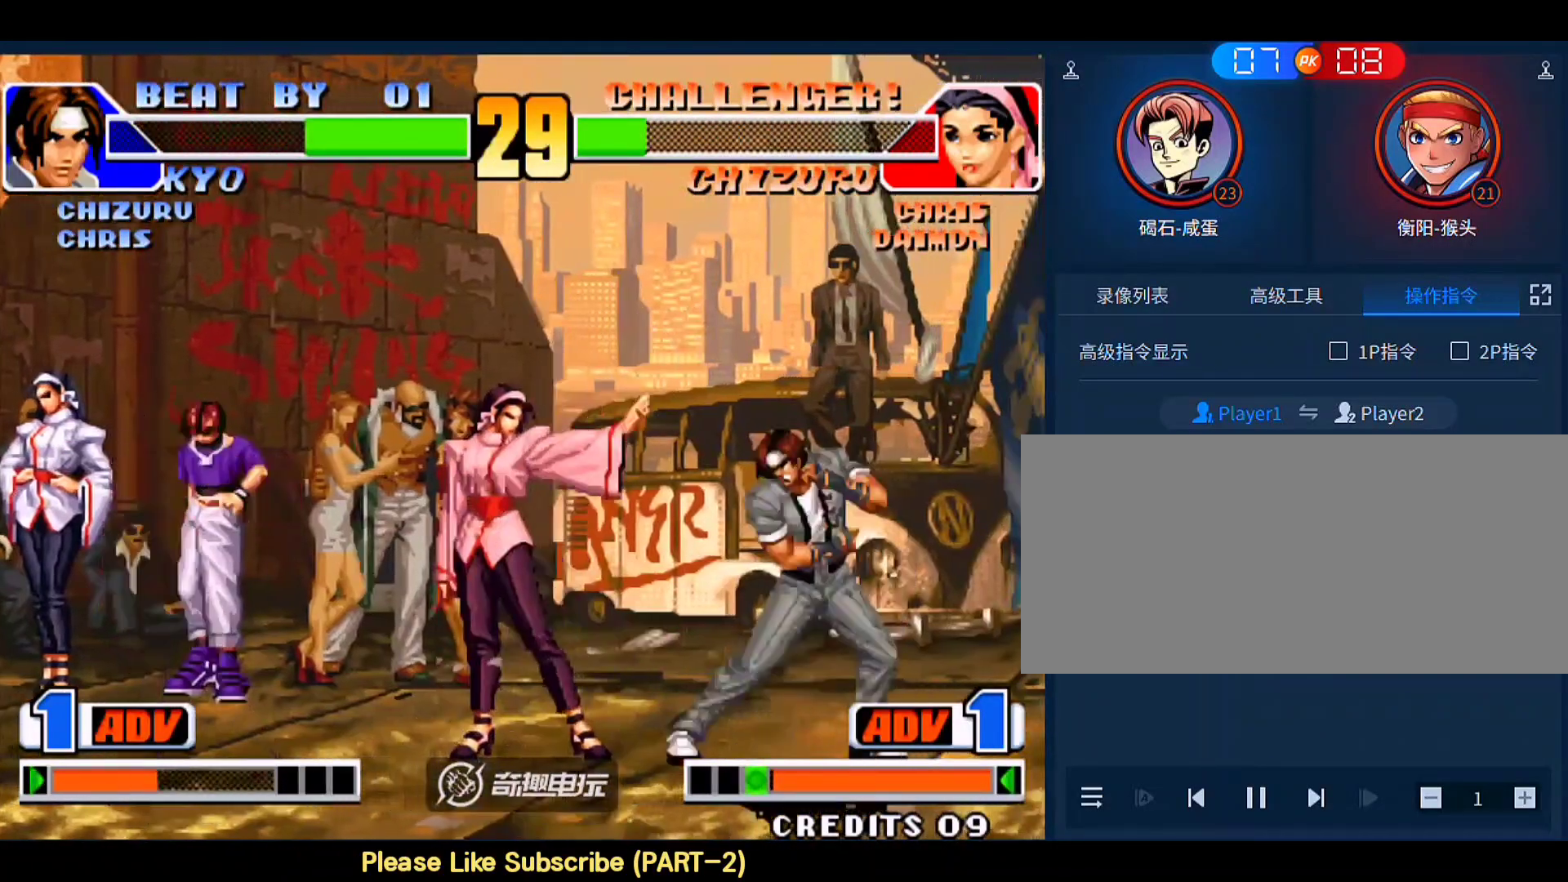
{"buttons": [], "left_stick": "down-right", "events": [[17, "D", "down"], [117, "A", "up"], [150, "D", "up"]]}
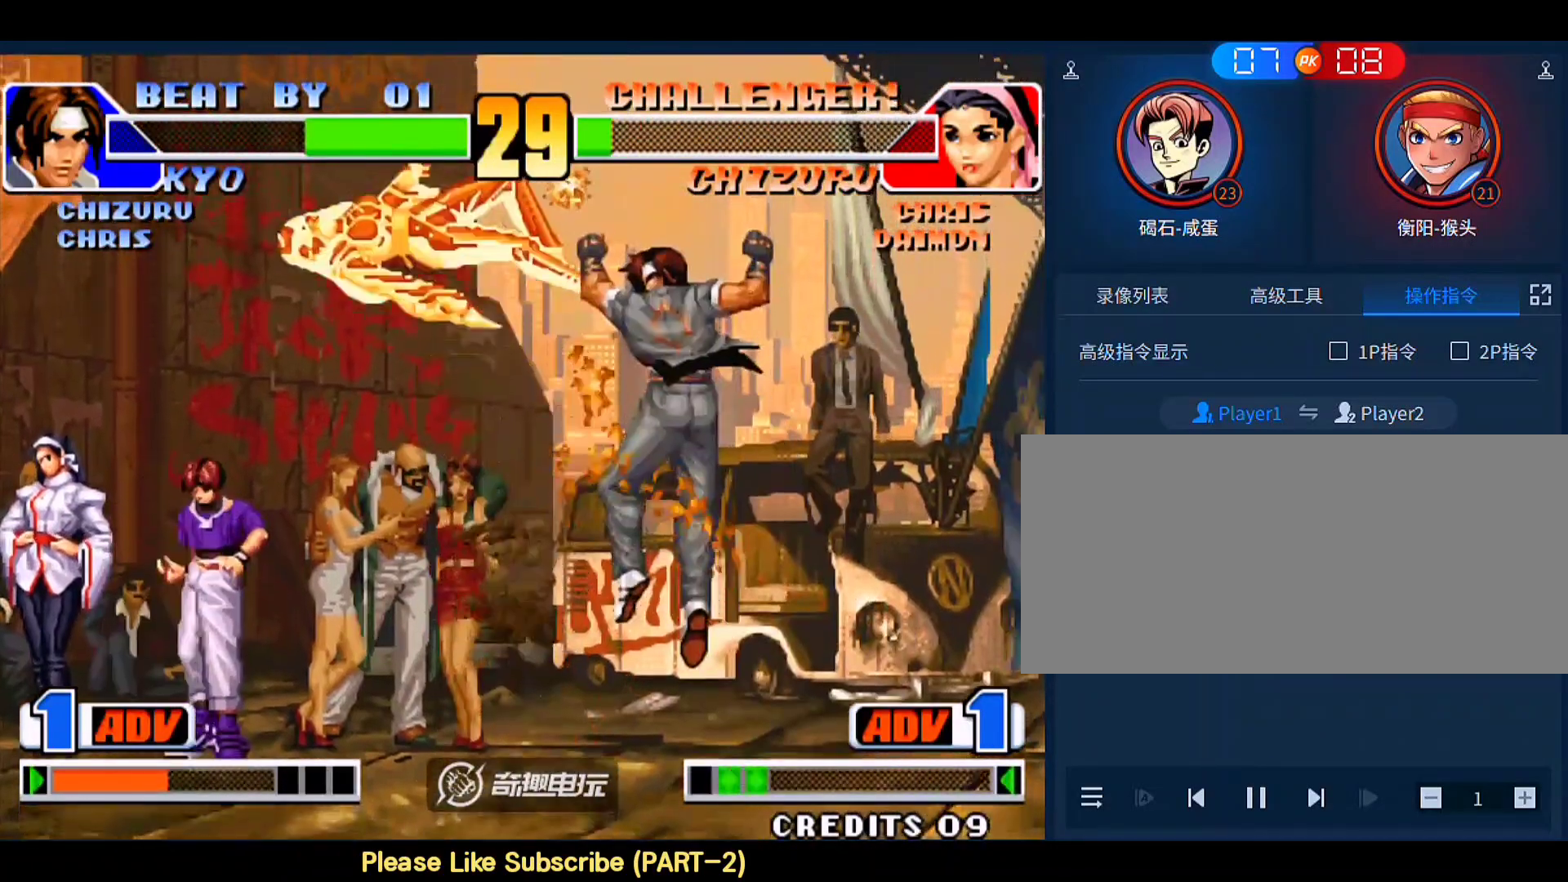
{"buttons": [], "left_stick": "left", "events": [[50, "left_stick", "center"], [283, "left_stick", "left"]]}
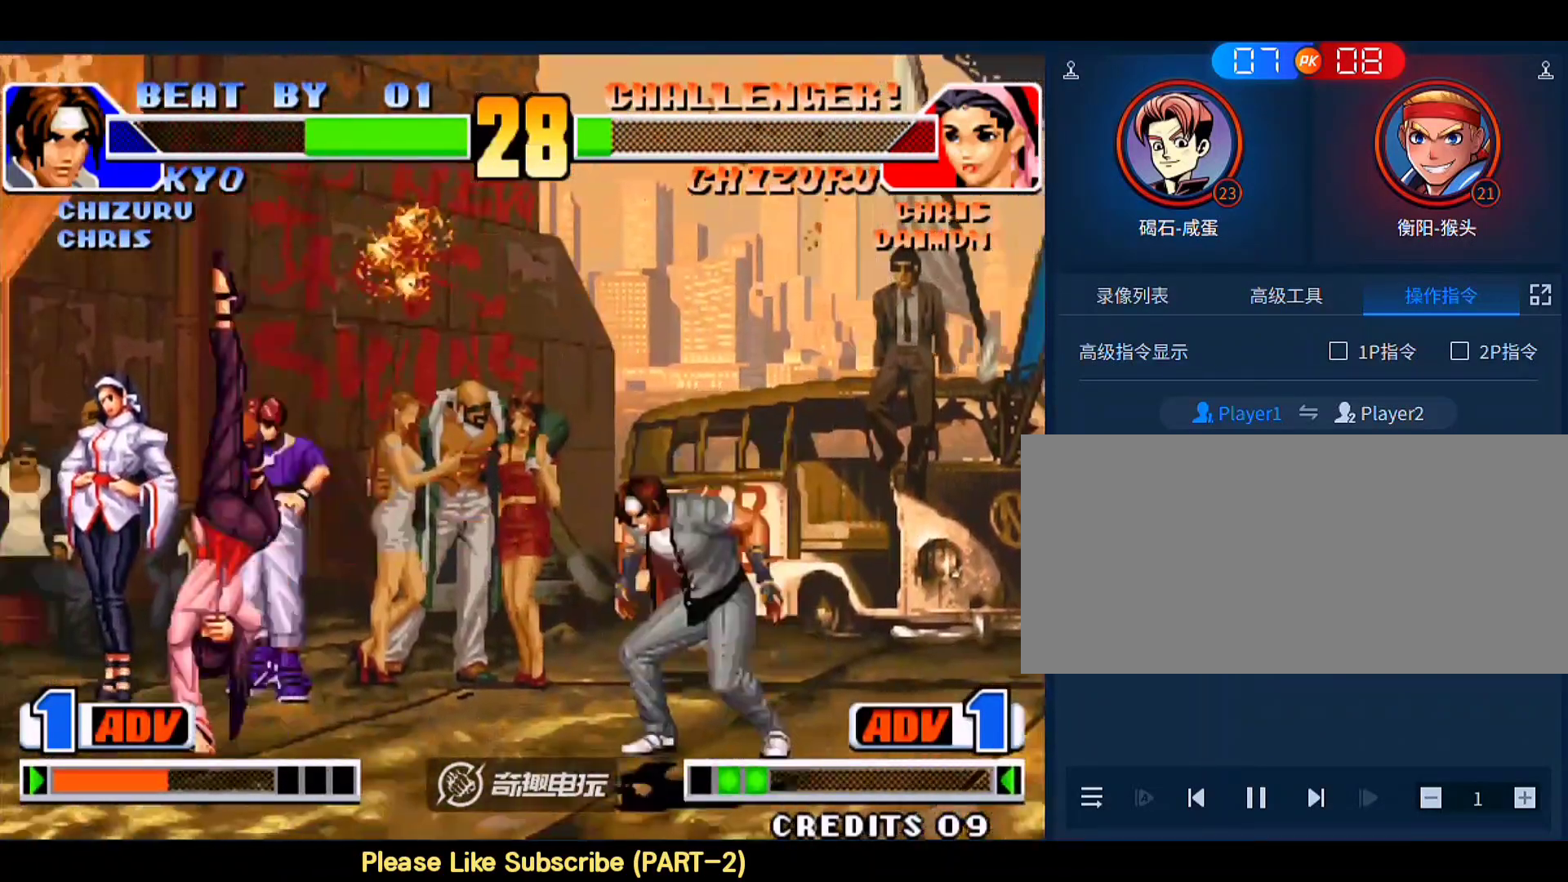
{"buttons": [], "left_stick": "left", "events": [[217, "left_stick", "right"], [383, "D", "down"], [383, "left_stick", "left"], [483, "D", "up"]]}
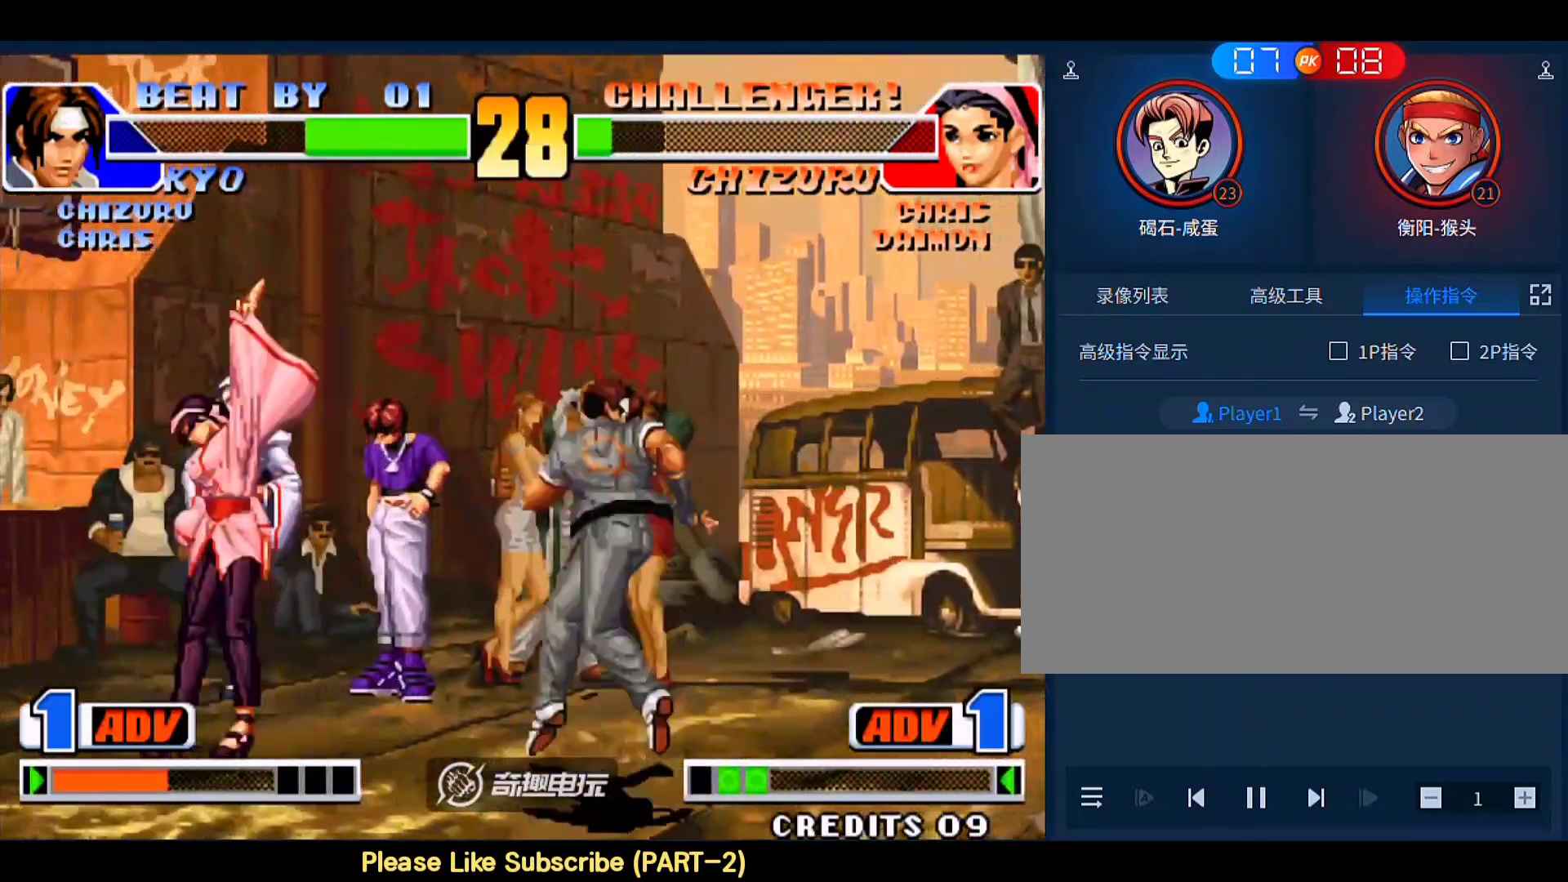
{"buttons": [], "left_stick": "center", "events": [[17, "left_stick", "center"], [83, "left_stick", "right"], [183, "left_stick", "center"]]}
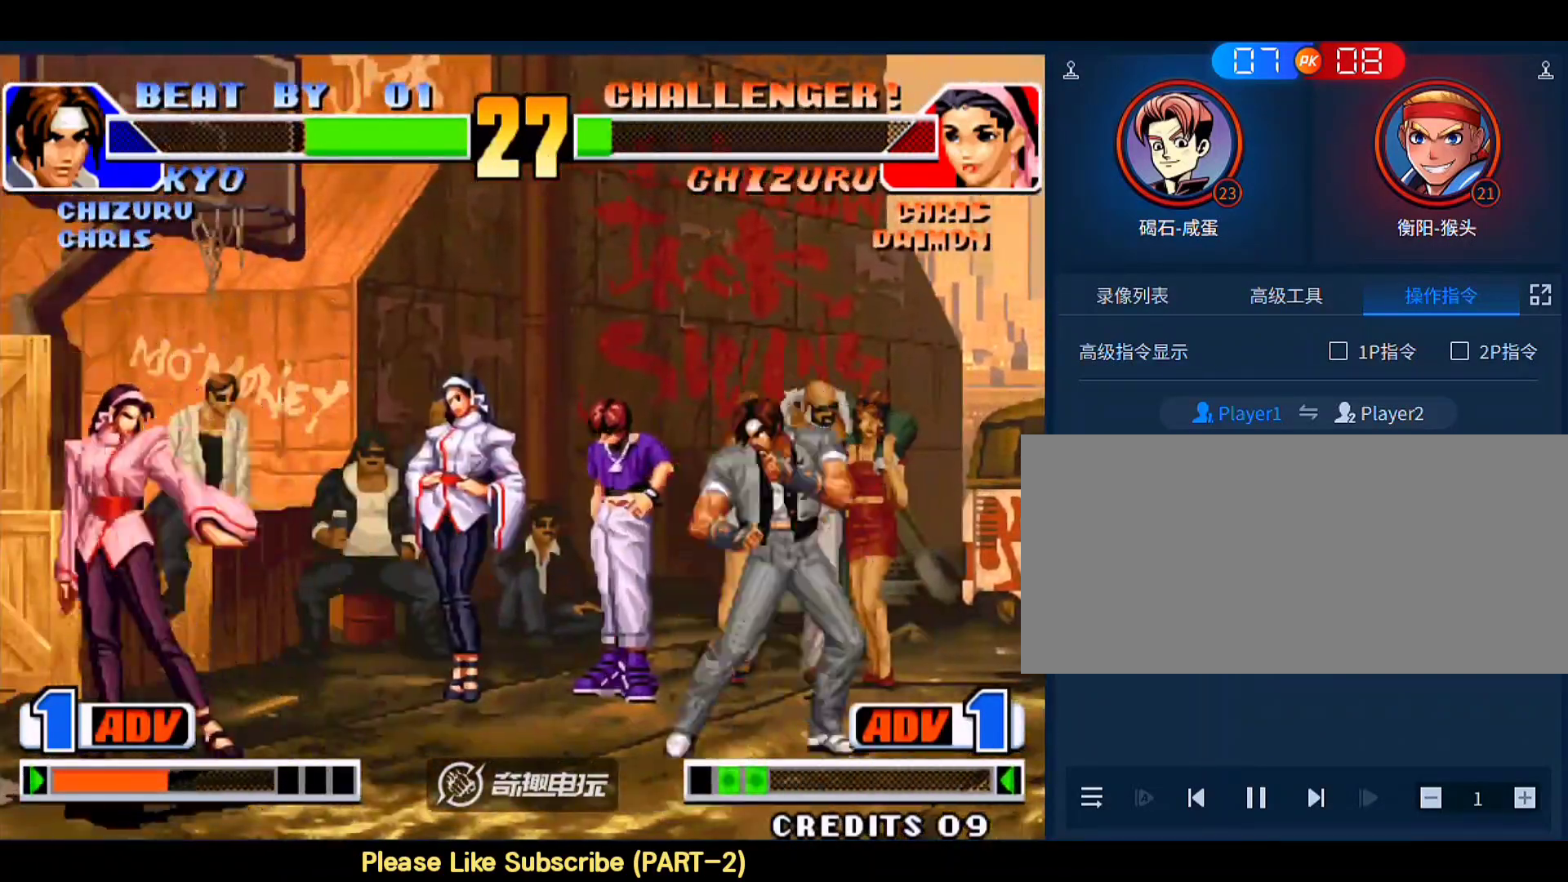
{"buttons": [], "left_stick": "down-right", "events": [[50, "left_stick", "down-right"], [83, "D", "down"], [183, "D", "up"]]}
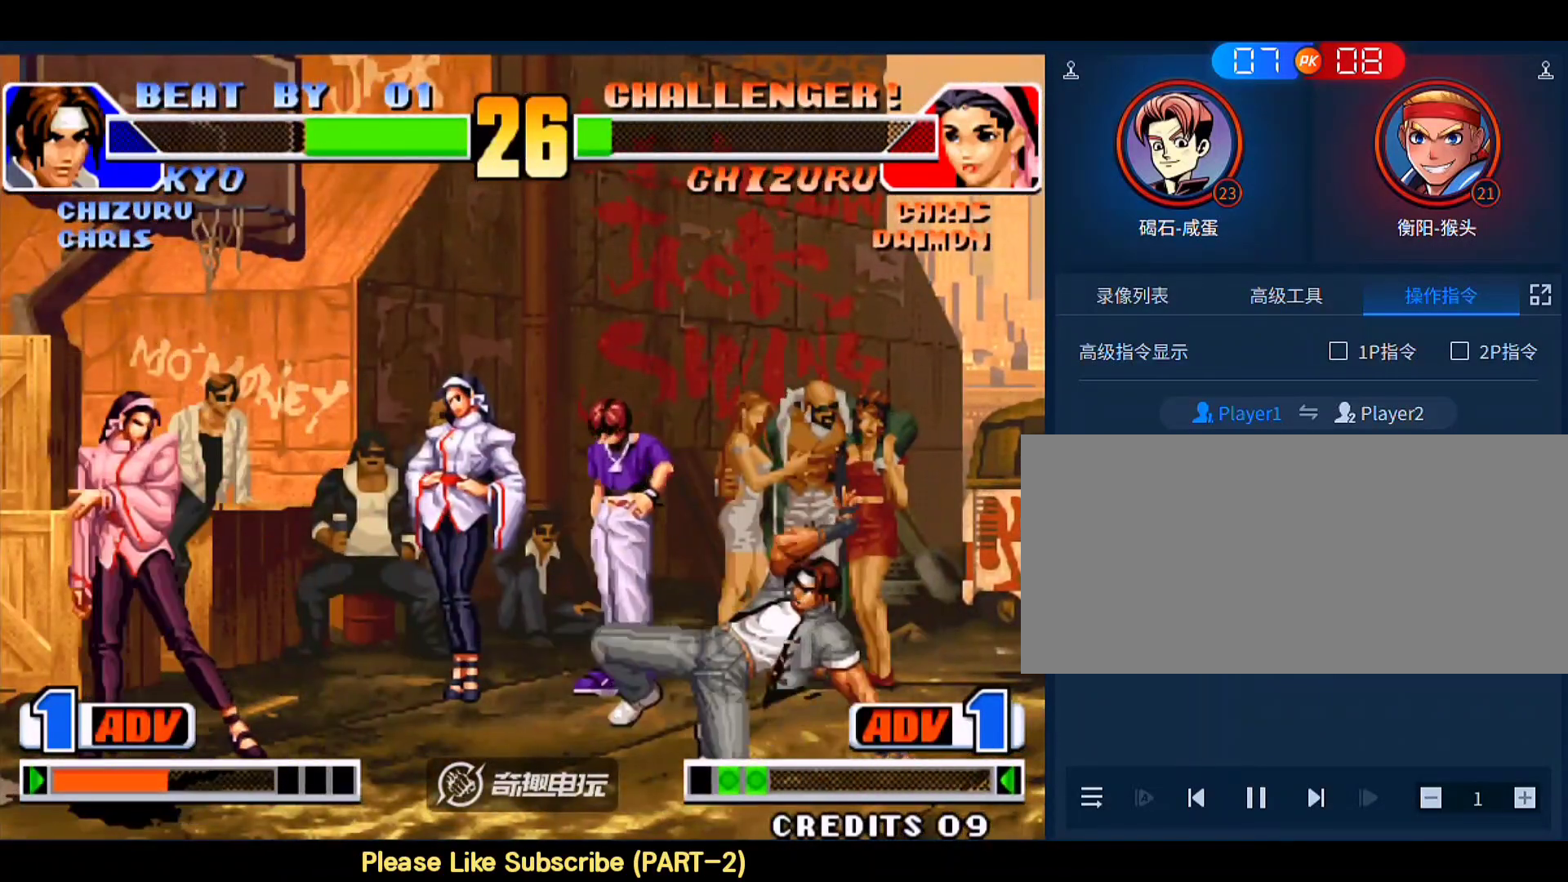
{"buttons": [], "left_stick": "right", "events": [[217, "left_stick", "right"]]}
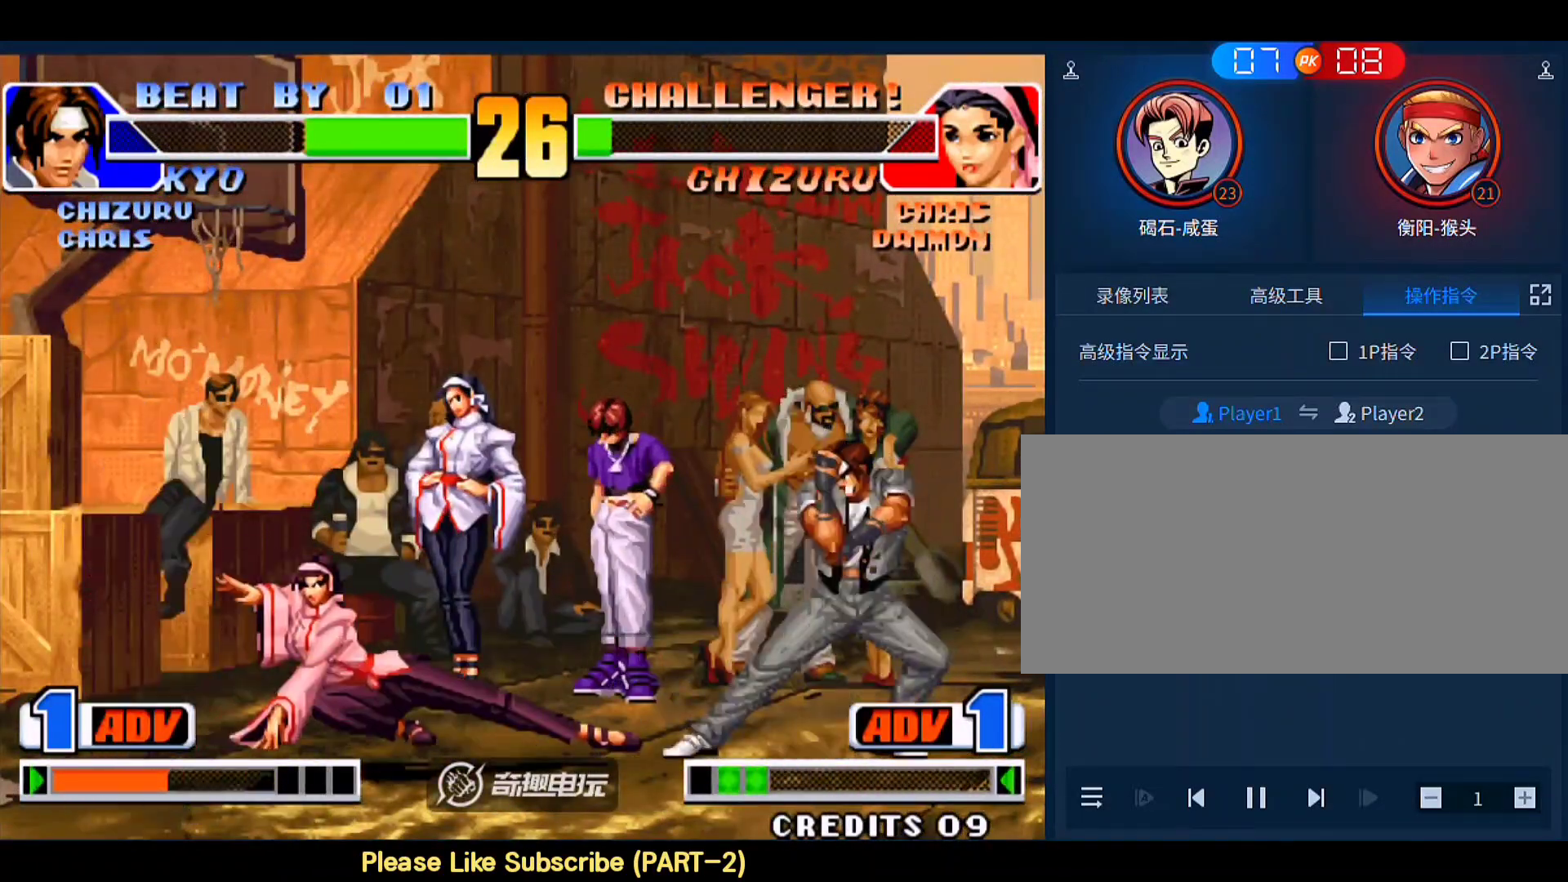
{"buttons": [], "left_stick": "center", "events": [[117, "D", "down"], [217, "D", "up"], [317, "left_stick", "center"]]}
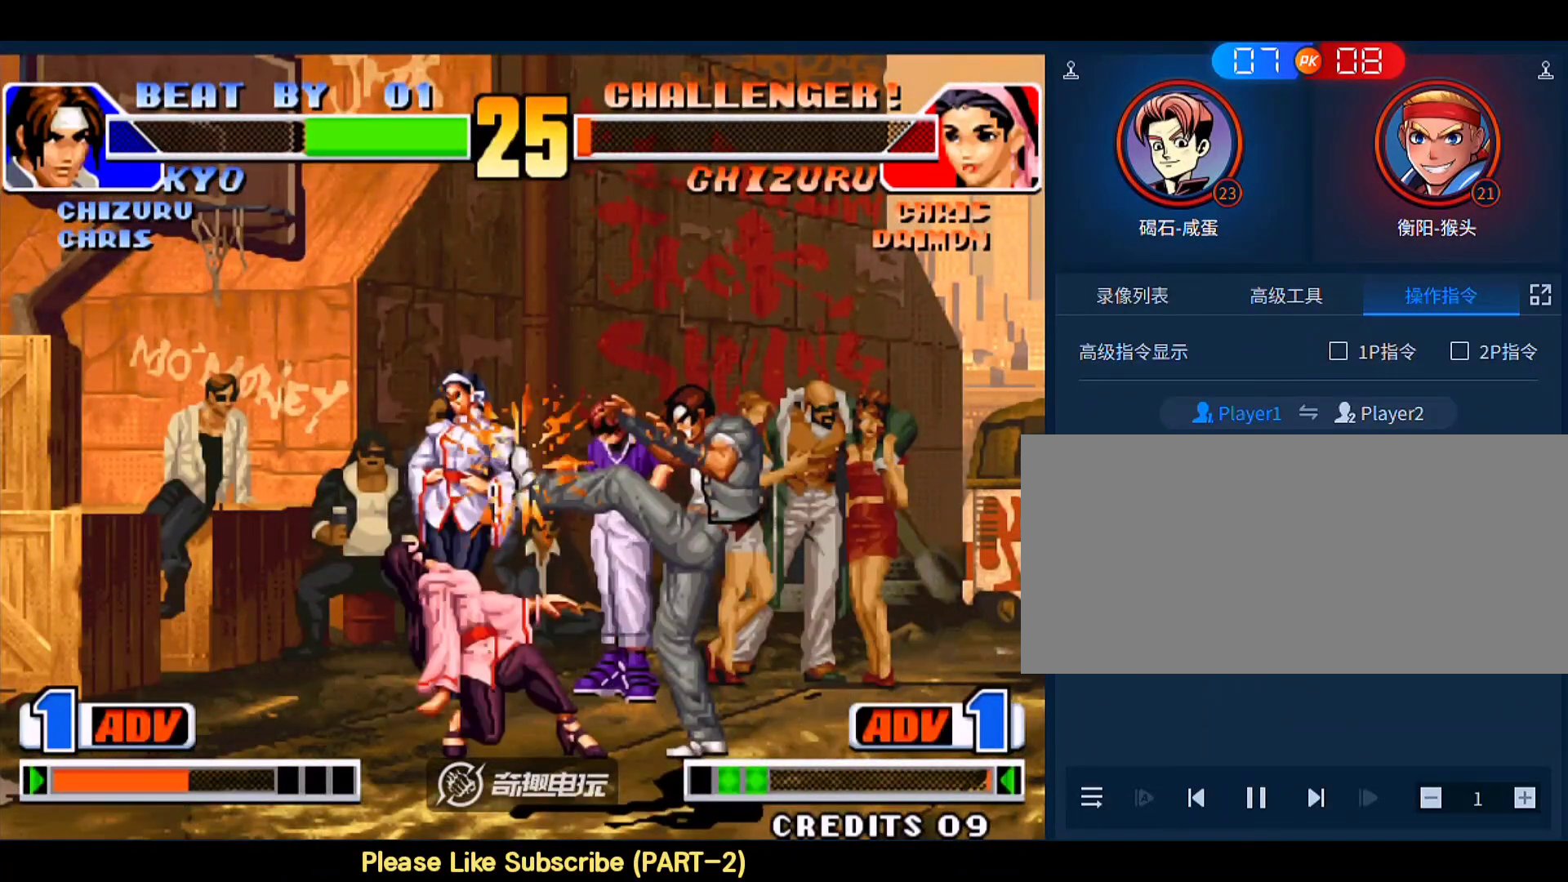
{"buttons": [], "left_stick": "right", "events": [[350, "left_stick", "right"], [383, "A", "down"], [417, "B", "down"], [450, "A", "up"], [483, "B", "up"]]}
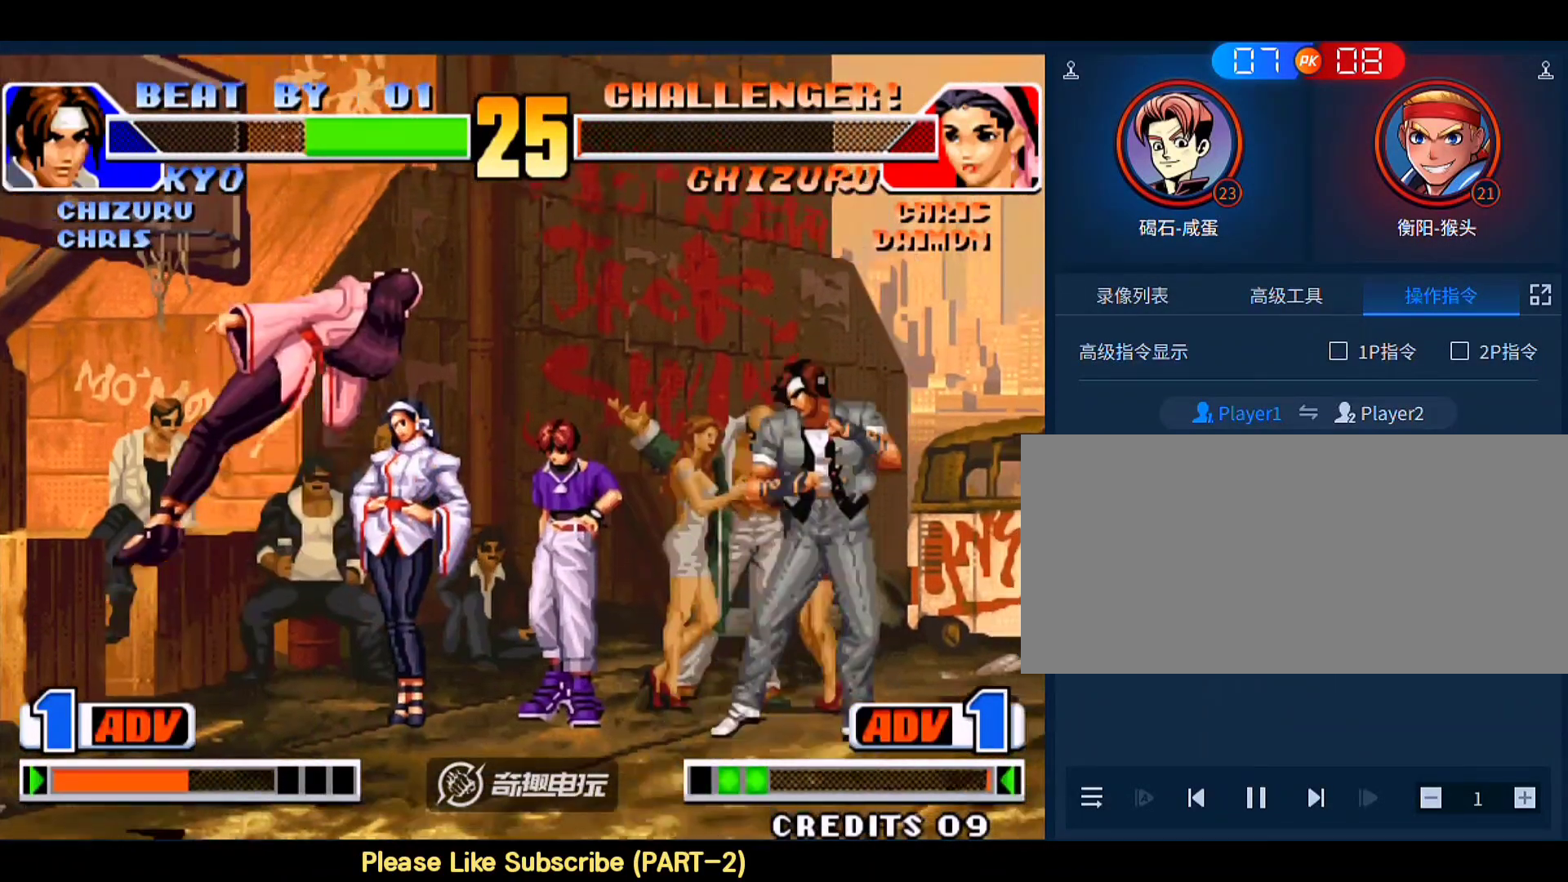
{"buttons": [], "left_stick": "left", "events": [[317, "left_stick", "center"], [383, "D", "down"], [383, "left_stick", "left"], [483, "D", "up"]]}
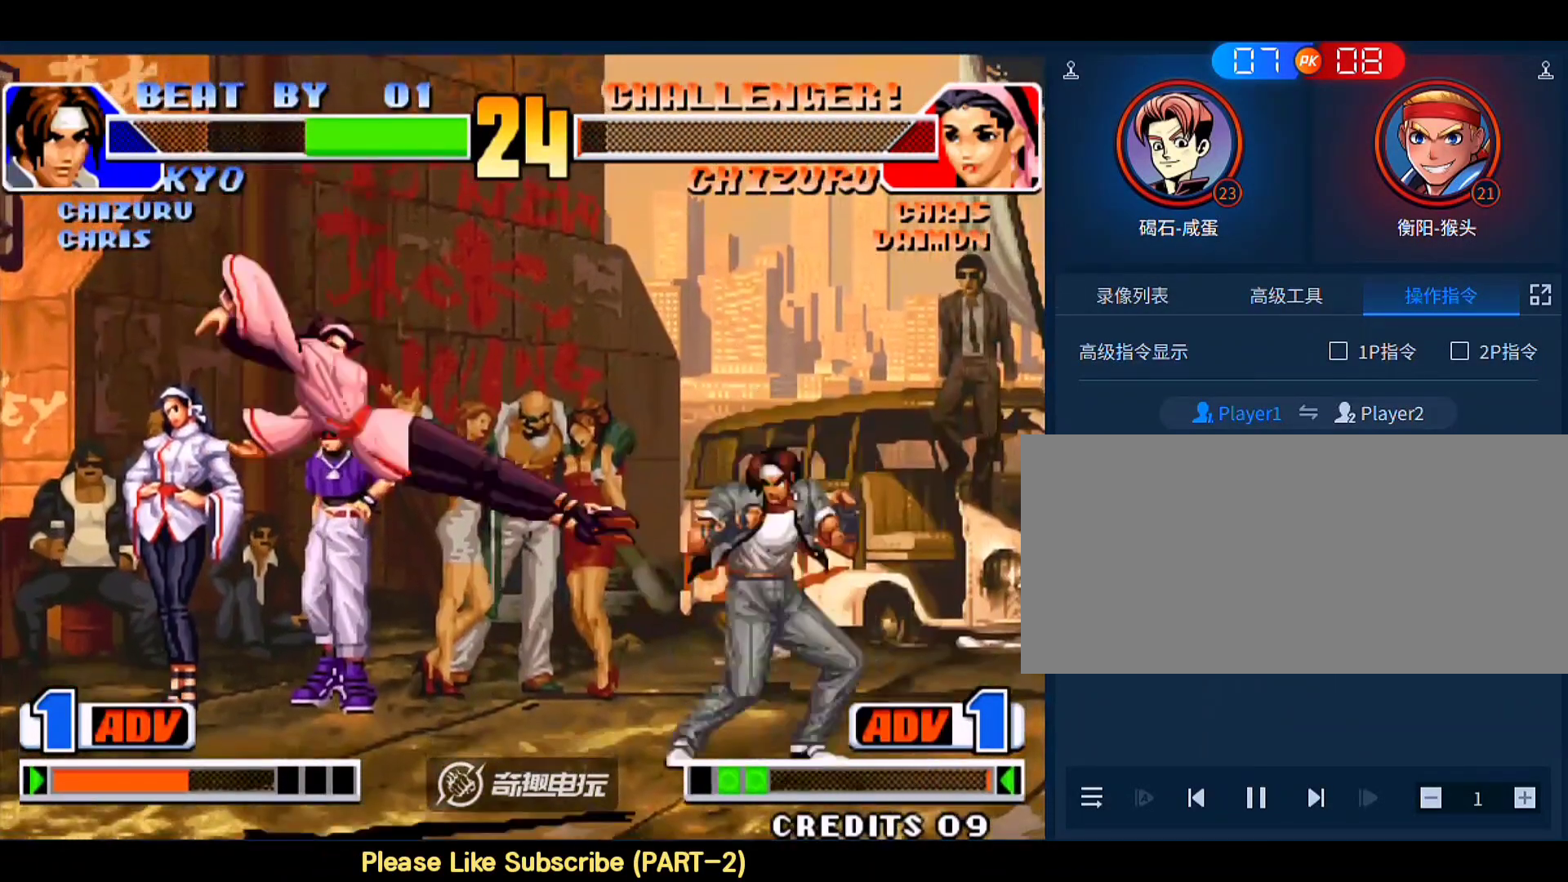
{"buttons": [], "left_stick": "center", "events": [[17, "left_stick", "center"]]}
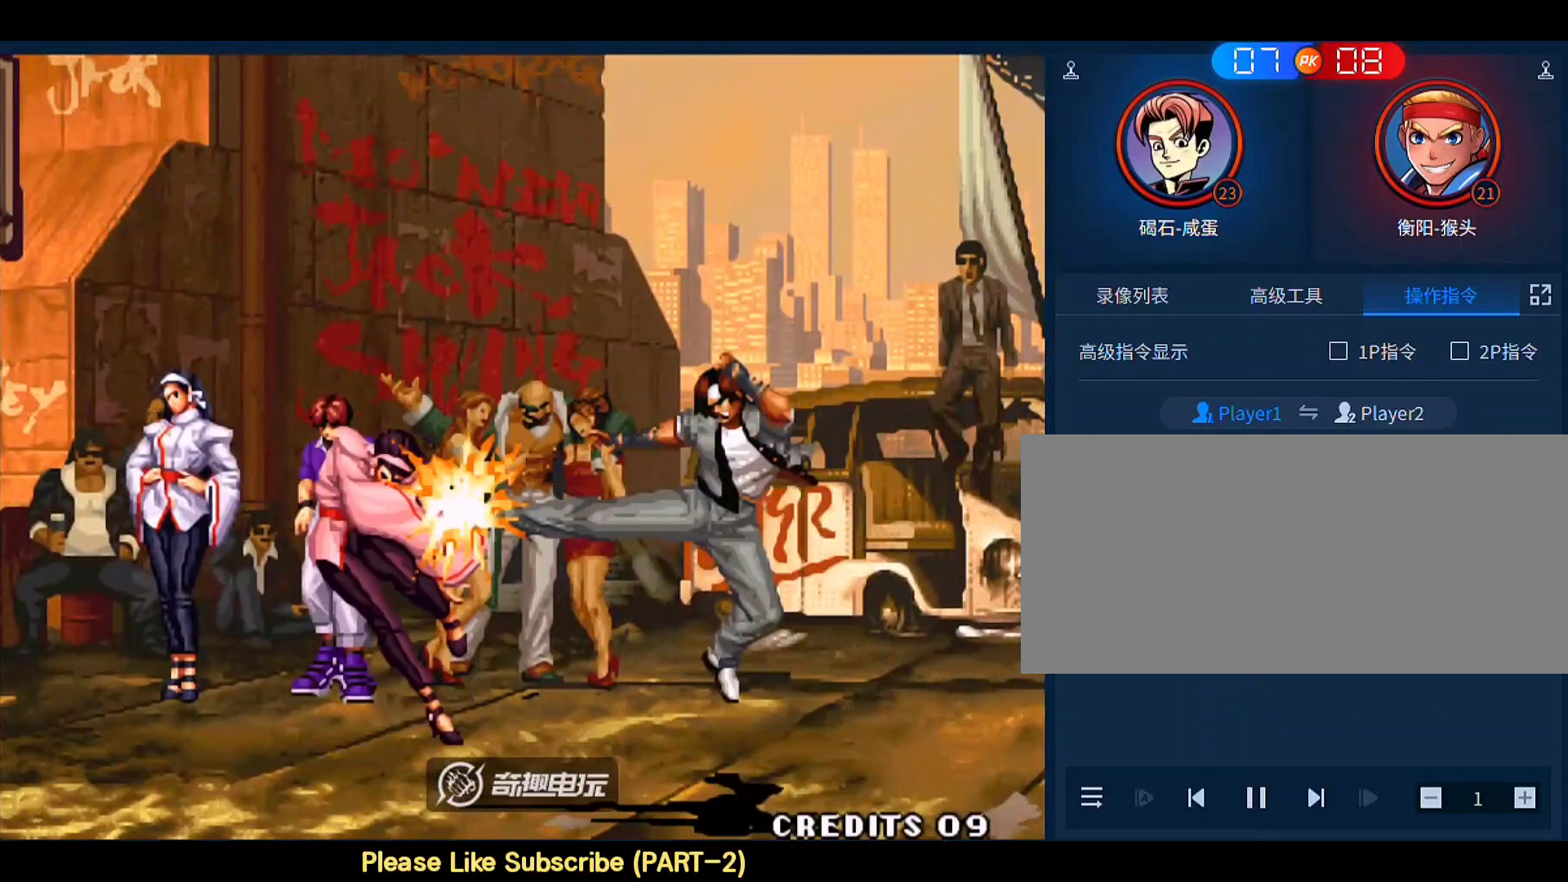
{"buttons": ["A", "B", "C"], "left_stick": "center", "events": [[183, "A", "down"], [183, "B", "down"], [183, "C", "down"], [317, "D", "down"], [483, "D", "up"]]}
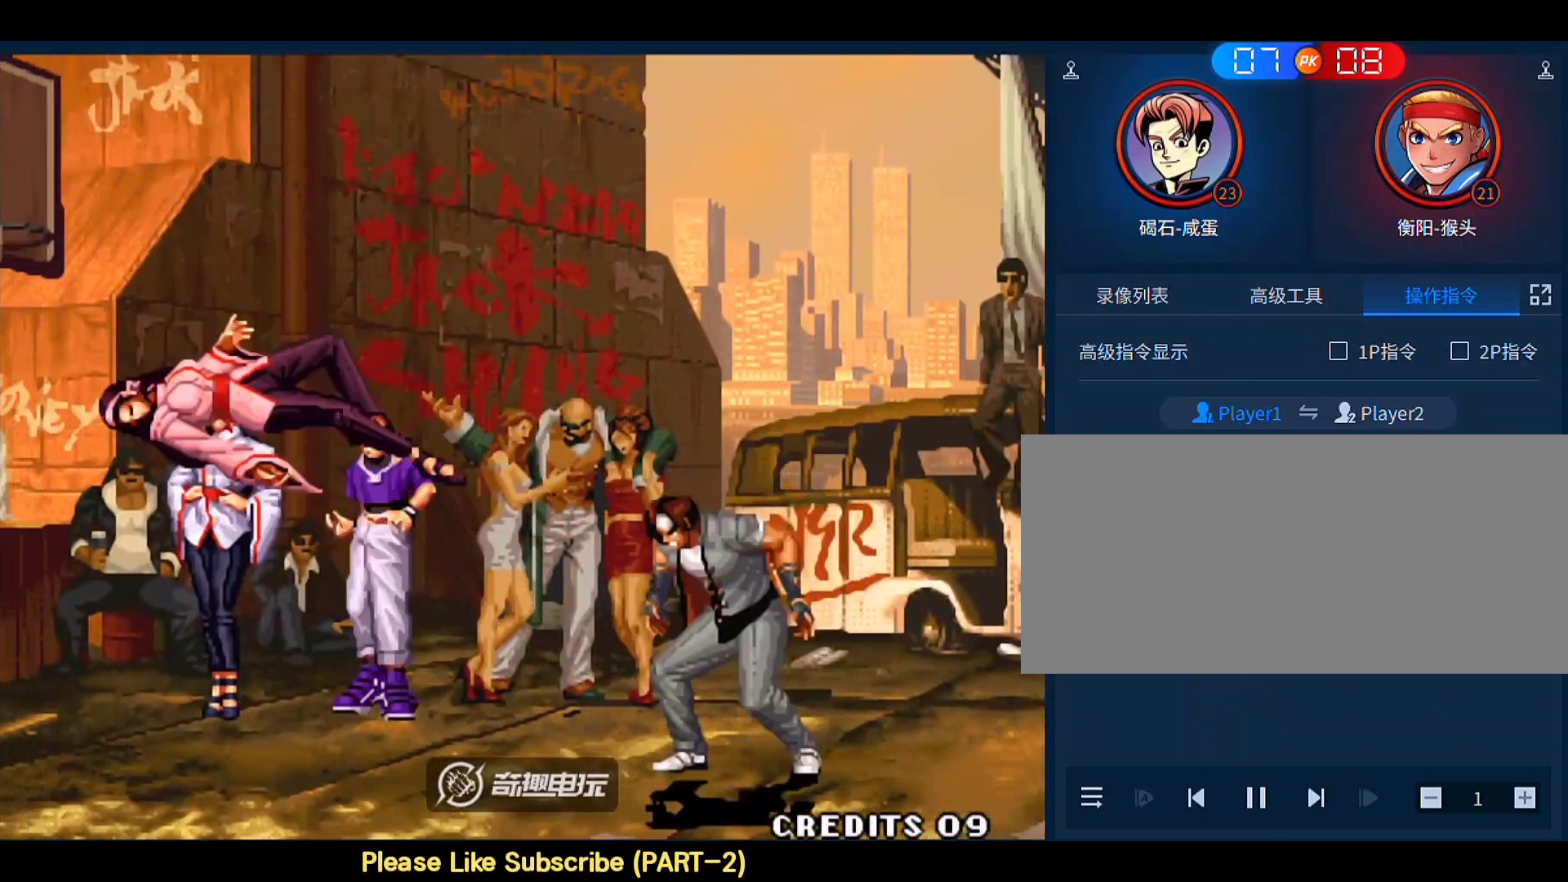
{"buttons": ["D"], "left_stick": "center", "events": [[183, "A", "up"], [183, "B", "up"], [217, "C", "up"], [317, "D", "down"], [383, "D", "up"], [450, "D", "down"]]}
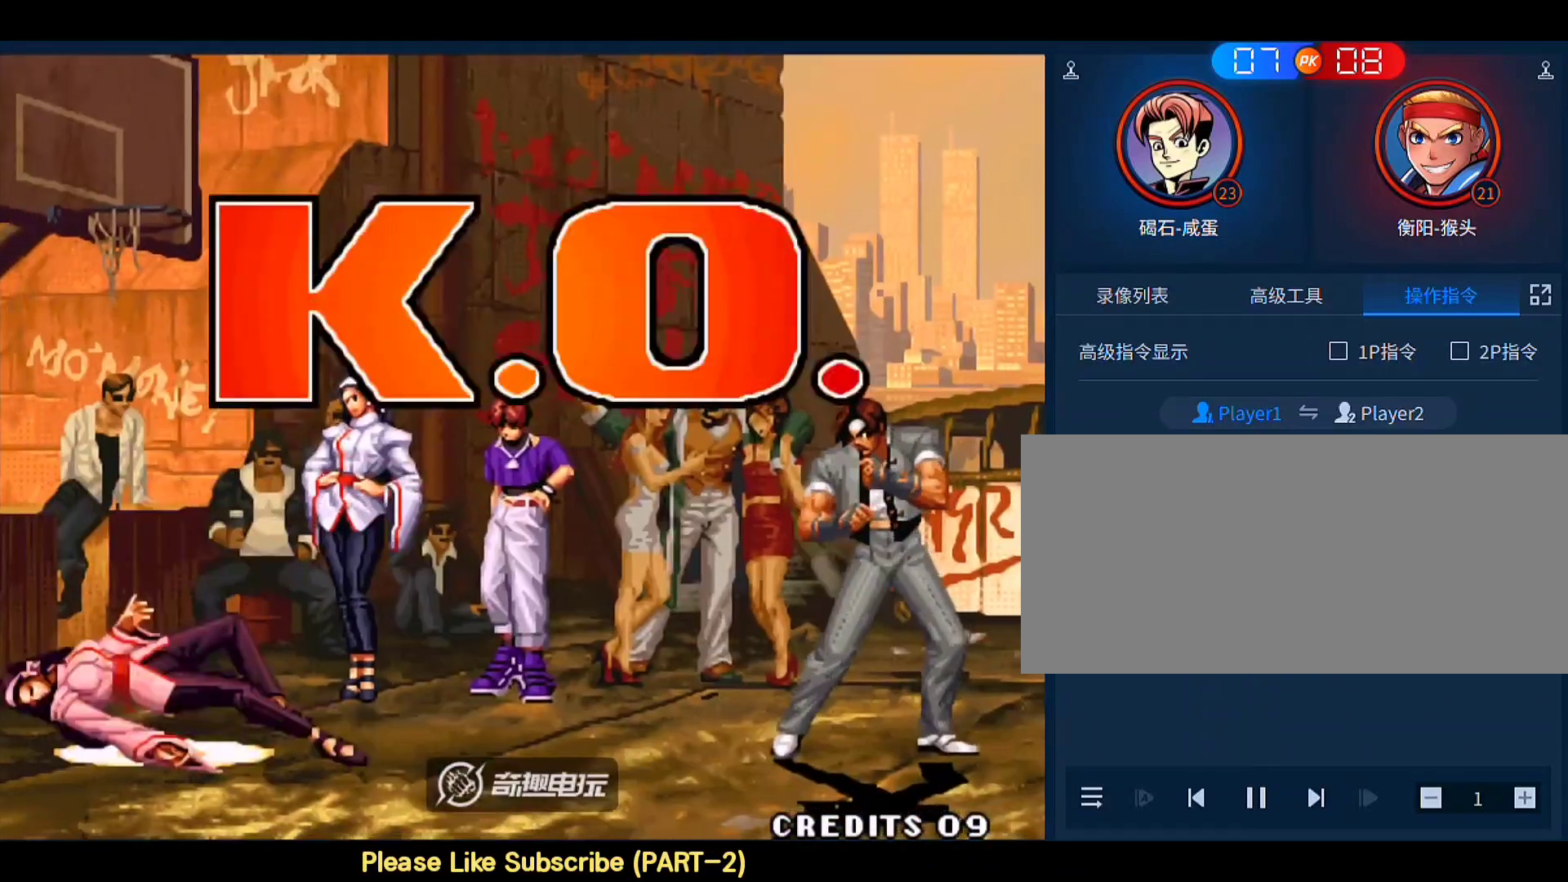
{"buttons": ["D"], "left_stick": "center", "events": [[50, "D", "up"], [150, "D", "down"], [217, "D", "up"], [317, "D", "down"], [417, "D", "up"], [483, "D", "down"]]}
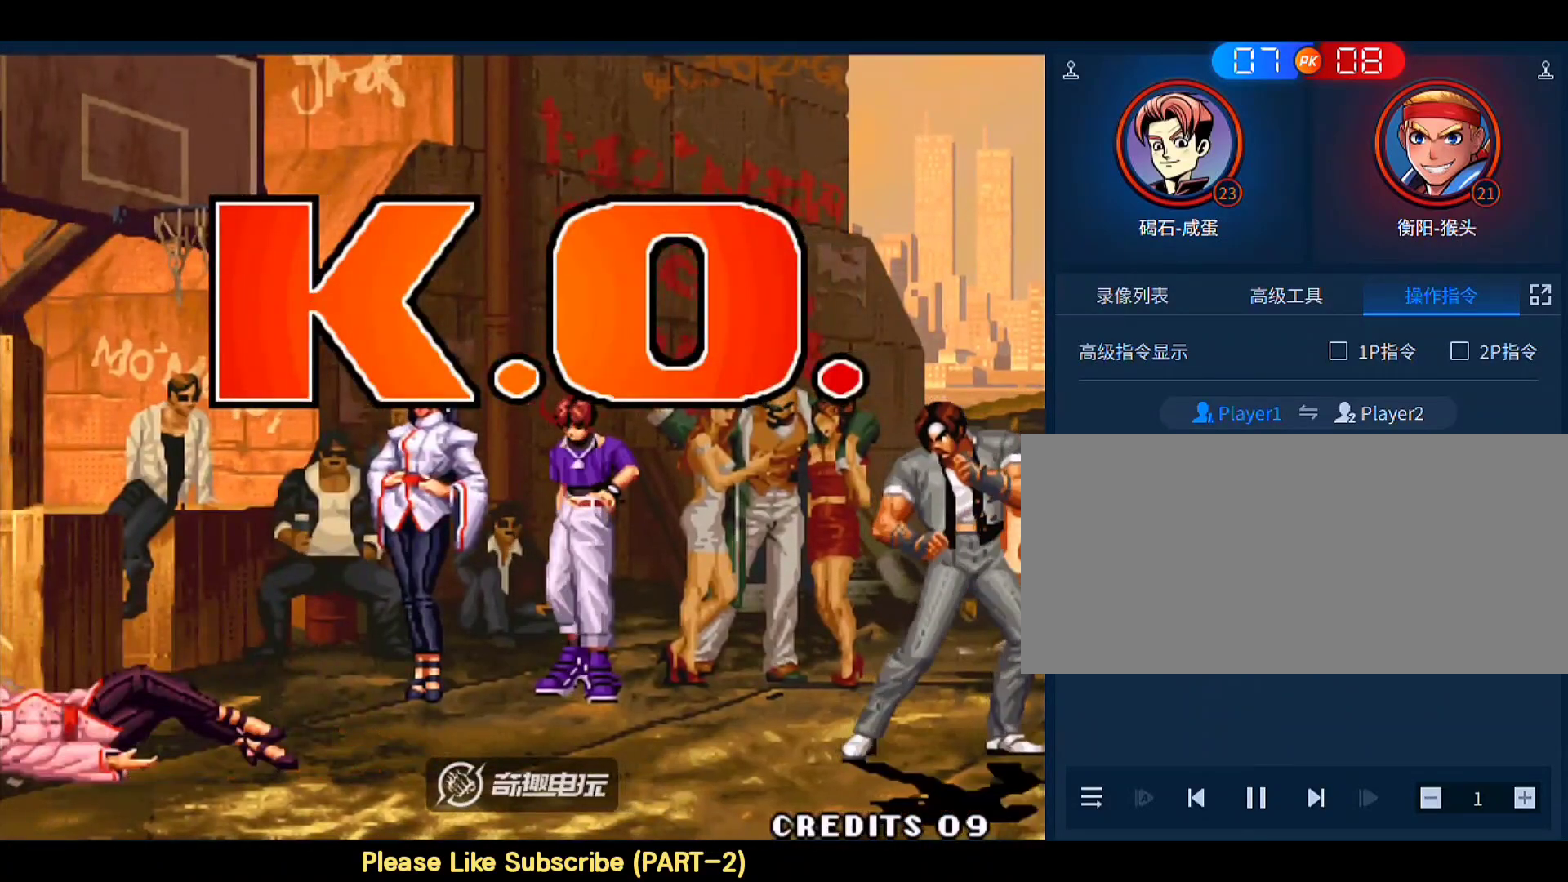
{"buttons": [], "left_stick": "center", "events": [[183, "D", "up"]]}
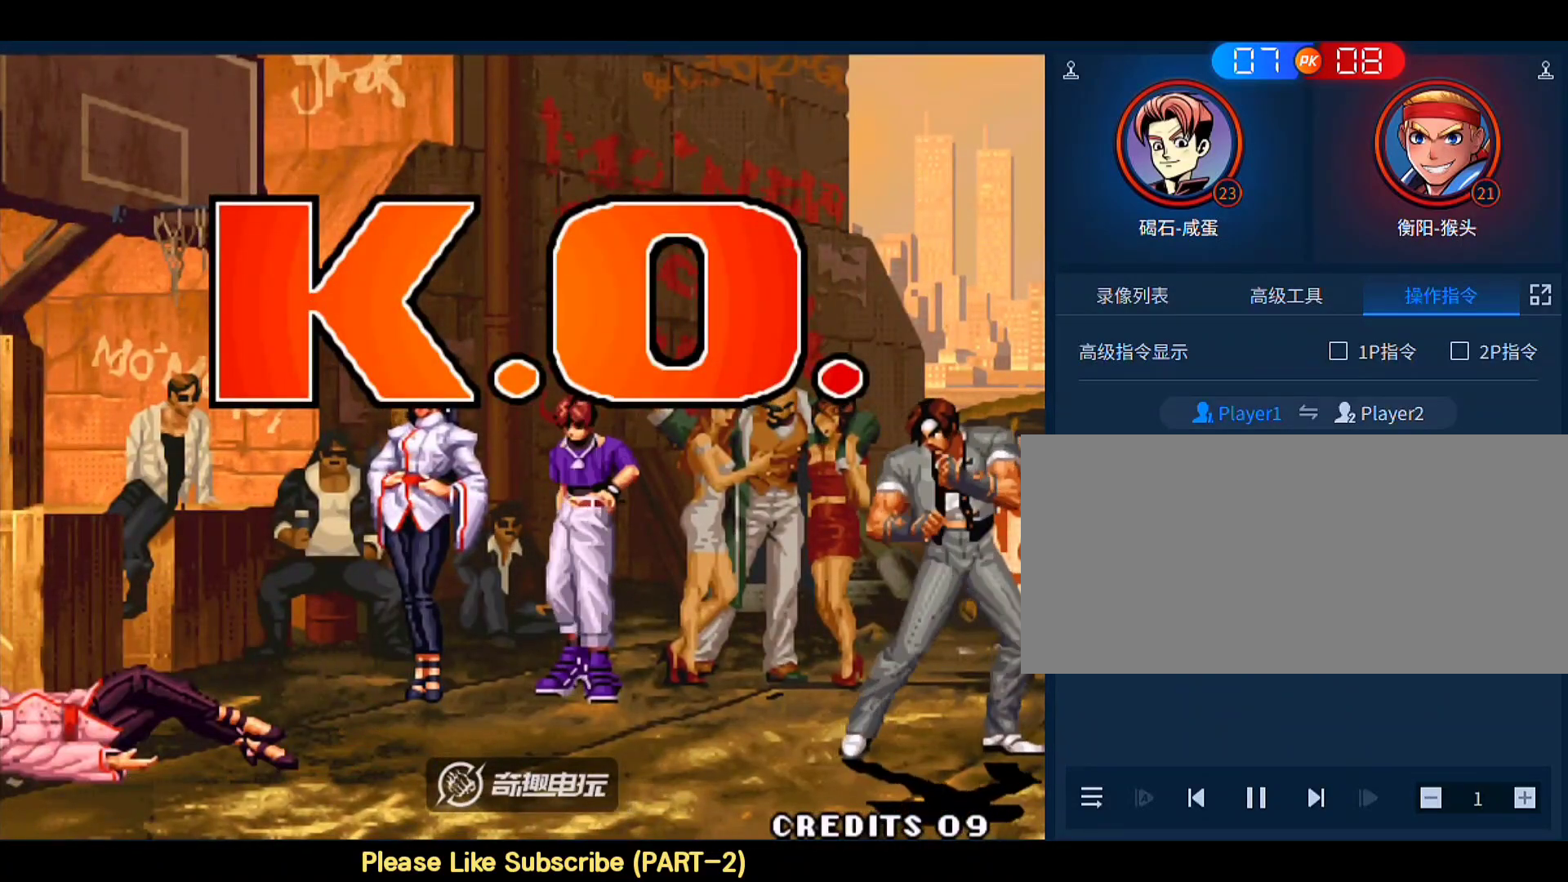
{"buttons": ["C"], "left_stick": "right", "events": [[317, "left_stick", "left"], [450, "left_stick", "right"], [483, "C", "down"]]}
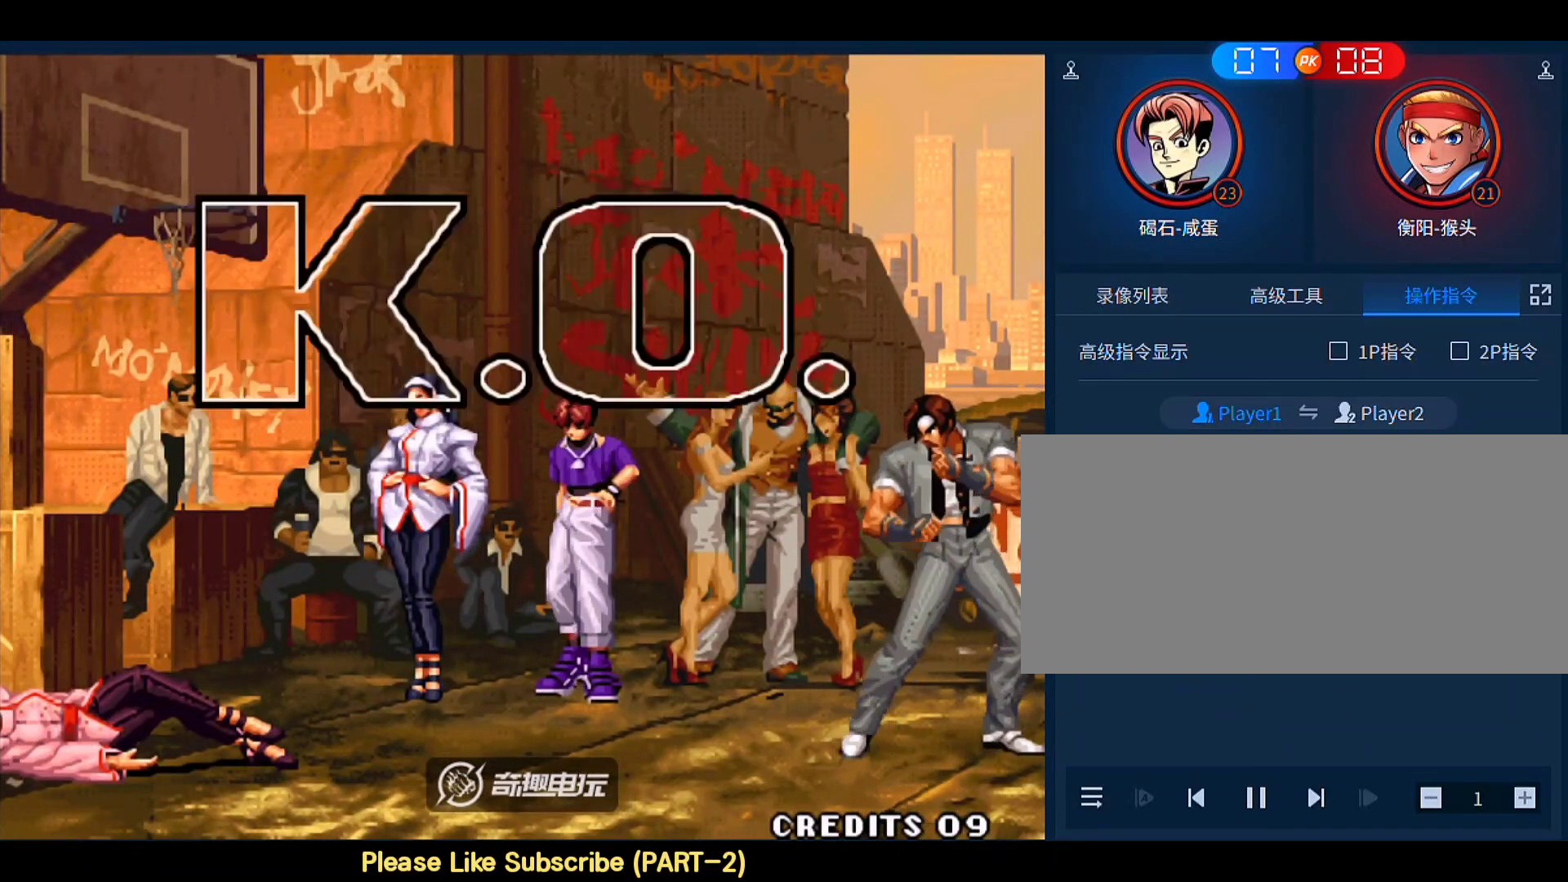
{"buttons": ["C"], "left_stick": "down", "events": [[117, "C", "up"], [117, "left_stick", "down"], [217, "C", "down"], [217, "left_stick", "left"], [350, "C", "up"], [383, "left_stick", "down"], [483, "C", "down"]]}
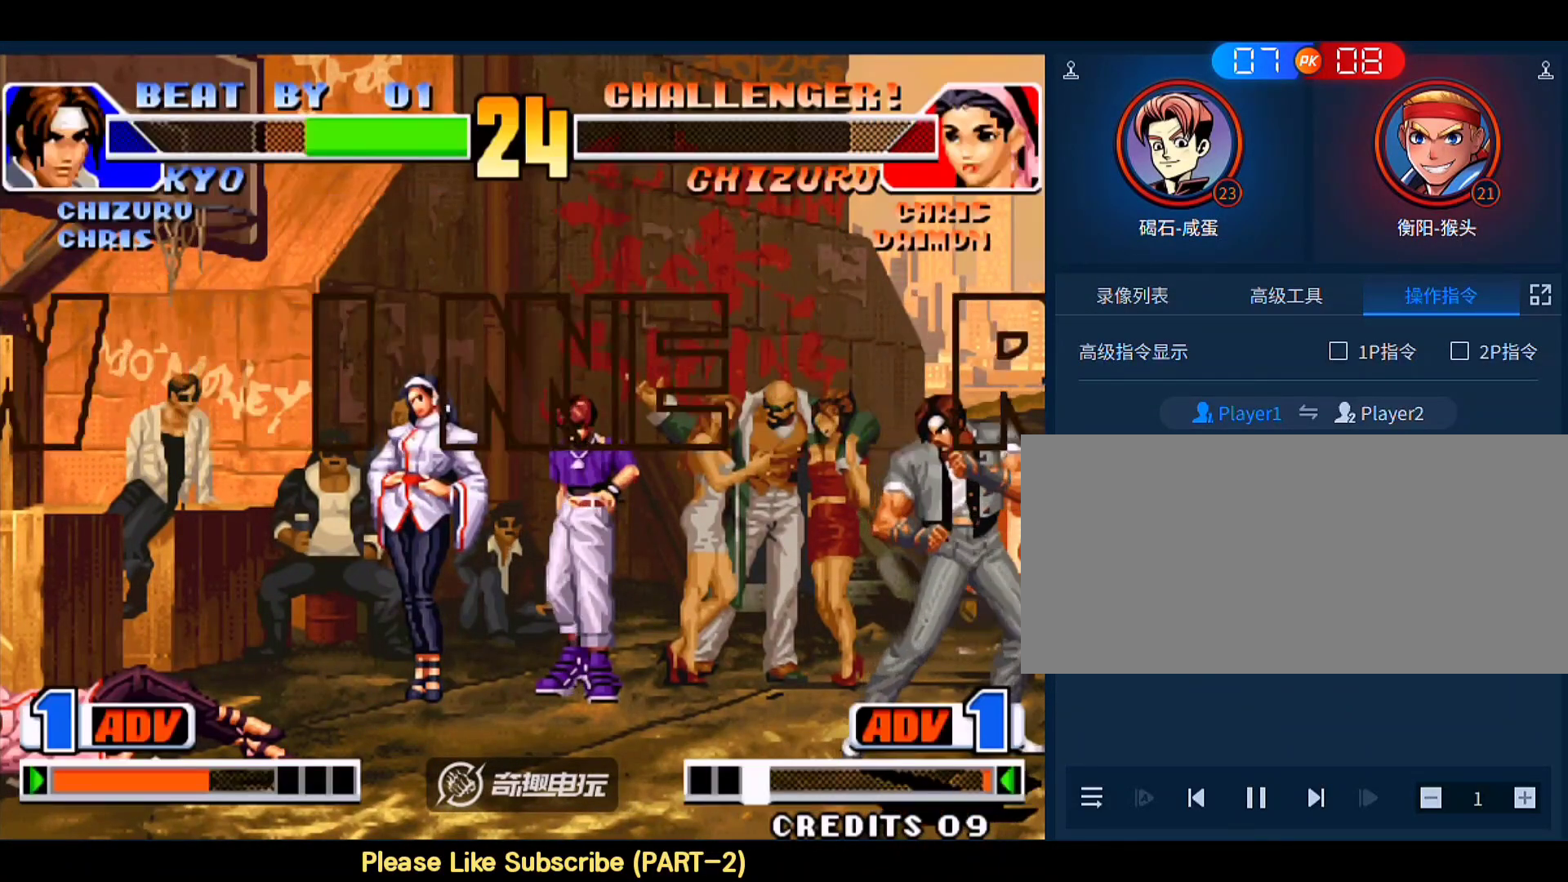
{"buttons": ["A", "B", "C", "D"], "left_stick": "center", "events": [[17, "left_stick", "right"], [117, "C", "up"], [150, "left_stick", "left"], [183, "C", "down"], [350, "A", "down"], [350, "D", "down"], [350, "left_stick", "center"], [383, "B", "down"]]}